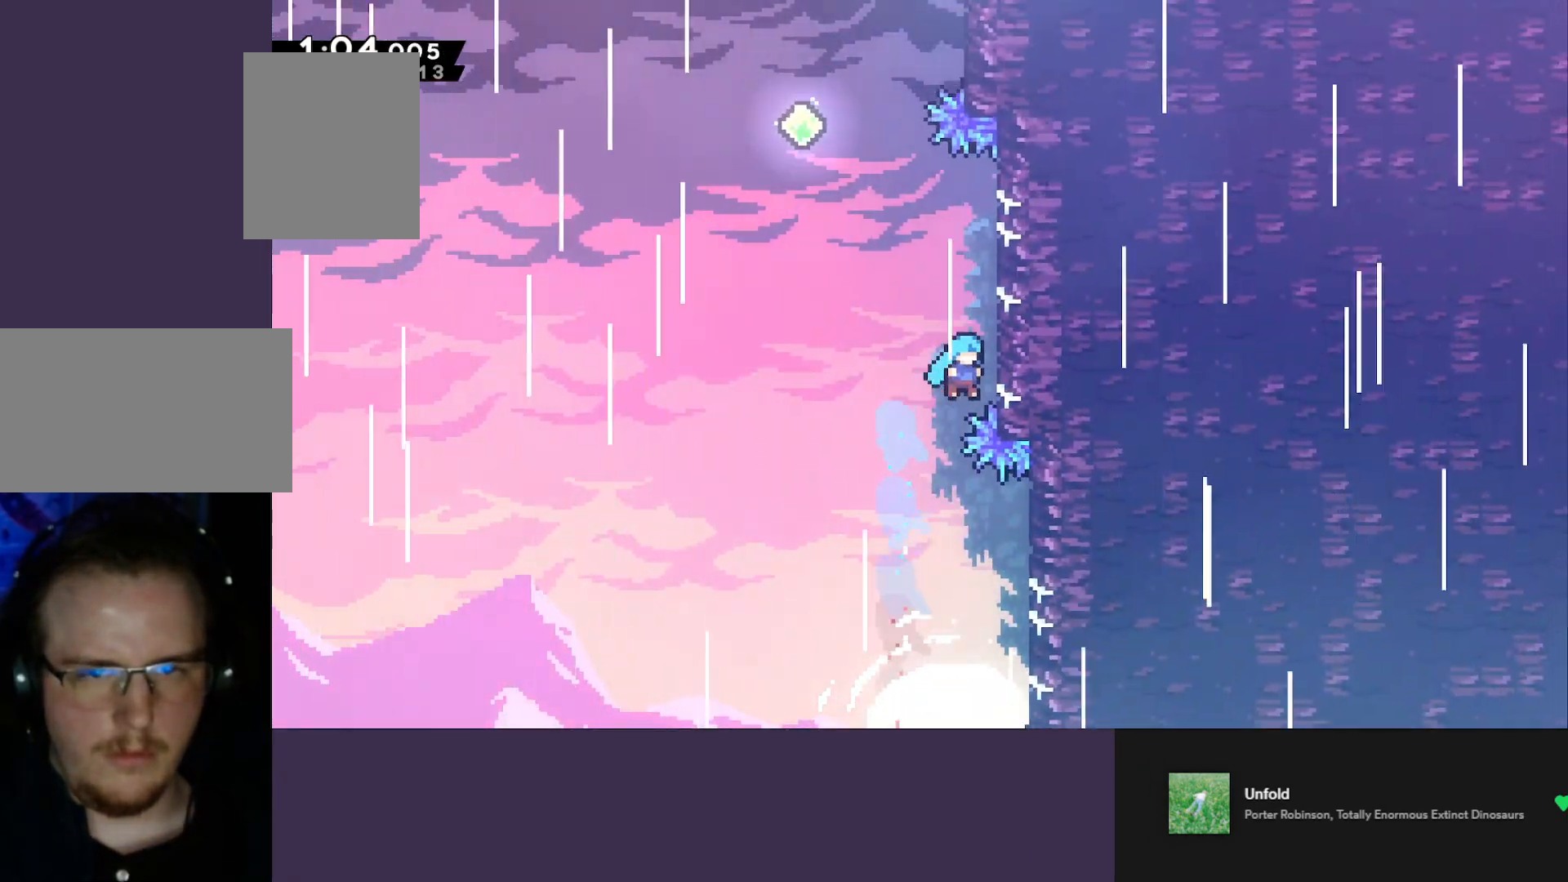
Gameplay with keyboard; each line is a JSON object with the keys held at the frame after it. "events" lists presses ("down") and releases ("up") of "climb", "dash", "down", "jump", "left", "pause", "right" and "up" between this image and that frame as [ms after this image, input, new state], when the widget could be followed in between. No other keys are recorded. Mouse input is not recorded. Key names are as the overlay labels them; some are game actions (e.g. jump) rather than physical keys.
{"keys": ["jump", "left"], "events": [[50, "jump", "down"], [150, "dash", "up"], [200, "climb", "up"], [200, "jump", "up"], [200, "left", "down"], [200, "right", "up"], [250, "jump", "down"]]}
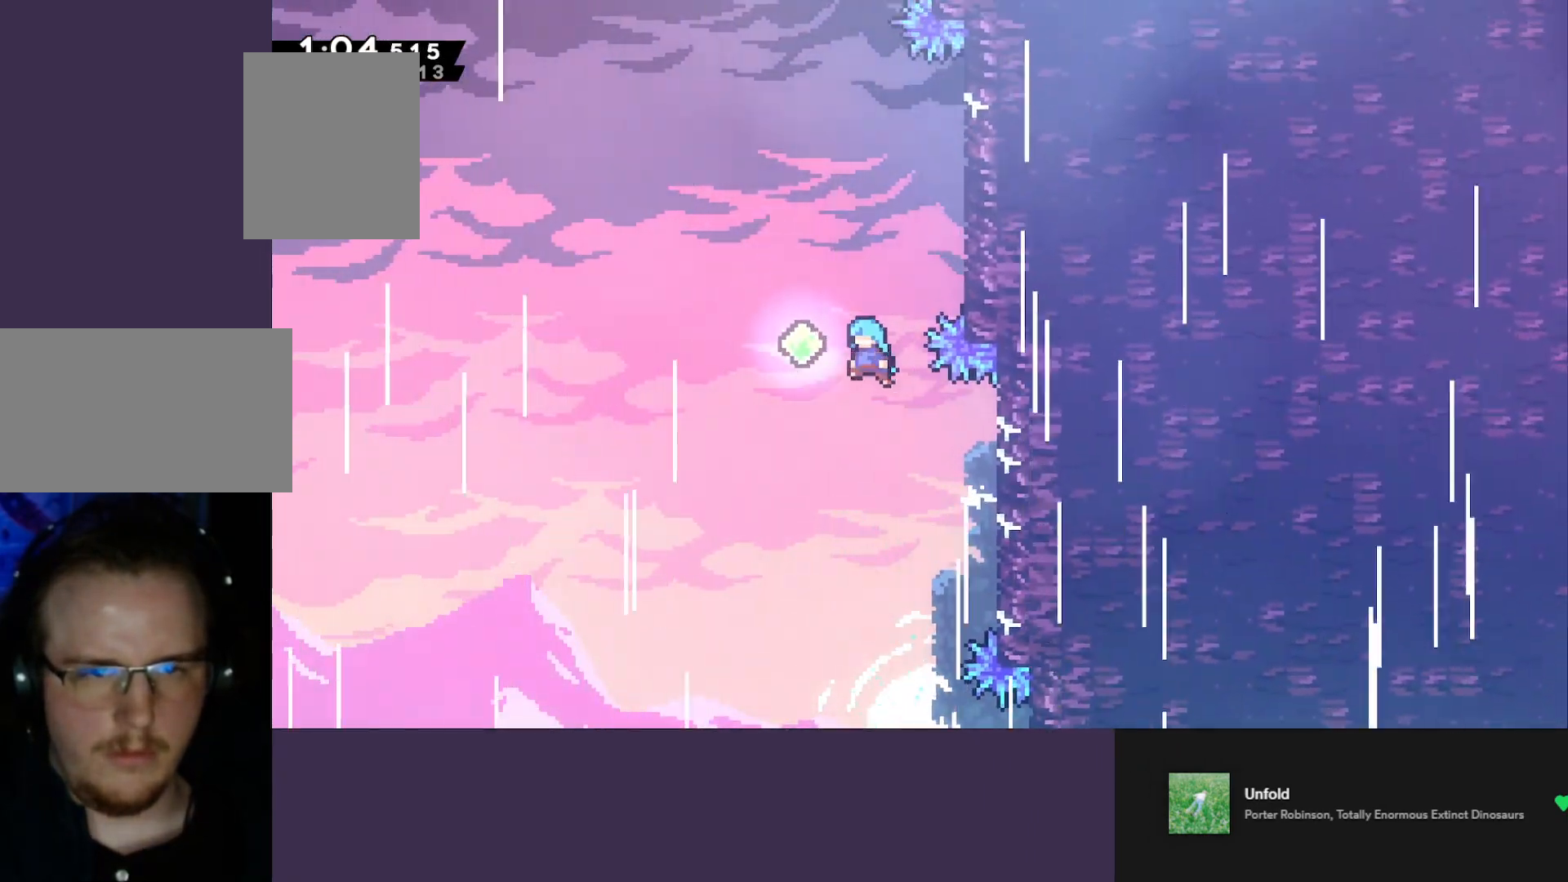
{"keys": ["dash", "up"], "events": [[17, "left", "up"], [83, "dash", "down"], [83, "up", "down"], [217, "jump", "up"], [300, "dash", "up"], [400, "dash", "down"]]}
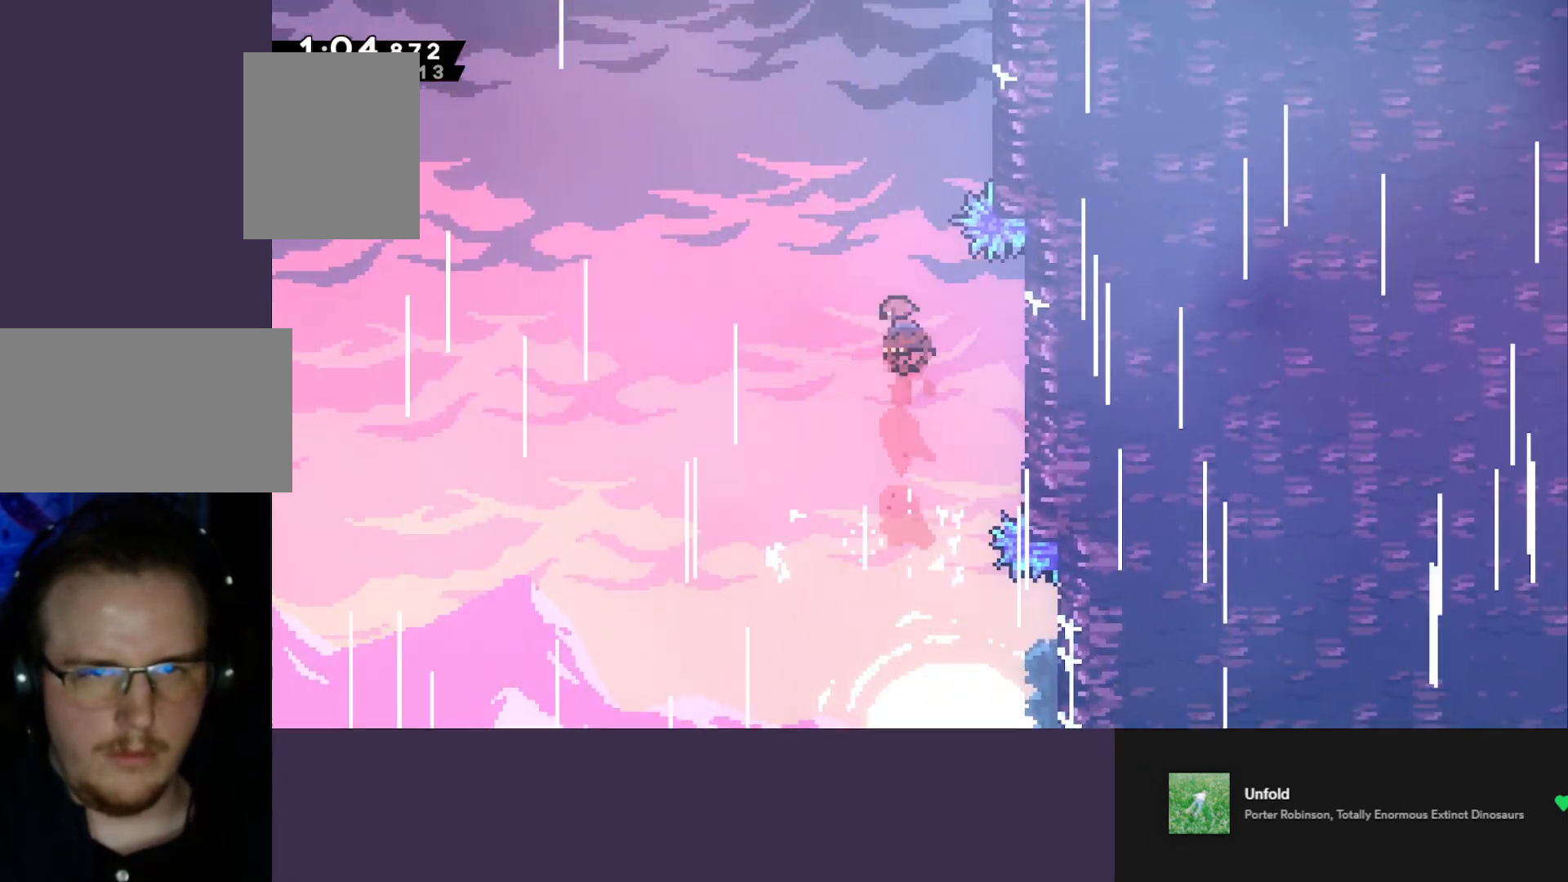
{"keys": ["climb", "jump", "right"], "events": [[150, "right", "down"], [183, "climb", "down"], [317, "up", "up"], [417, "jump", "down"], [467, "dash", "up"]]}
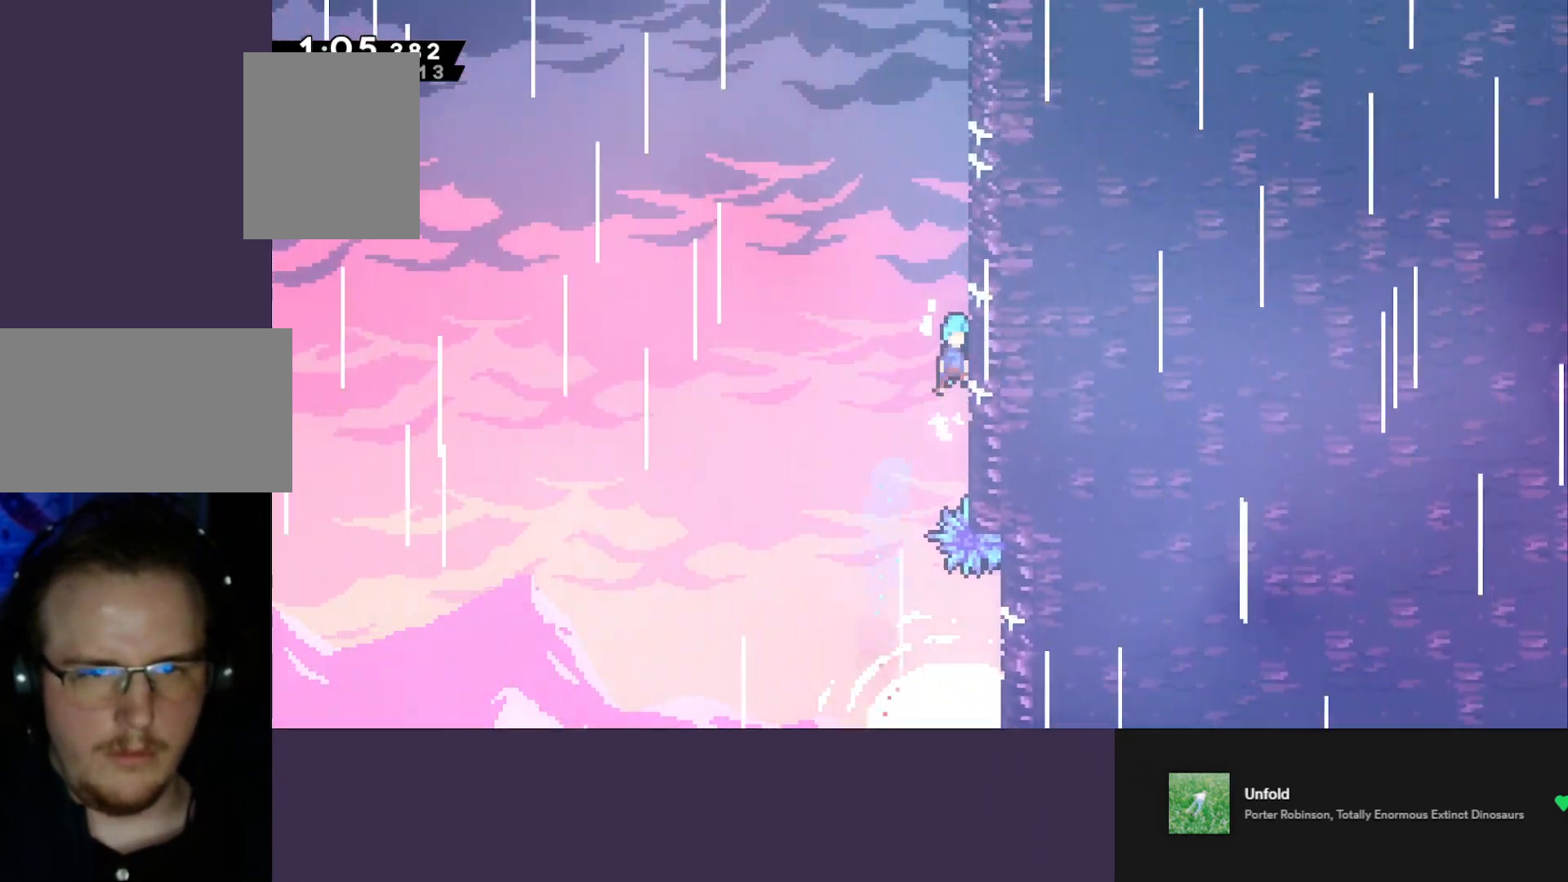
{"keys": ["climb", "jump", "right"], "events": []}
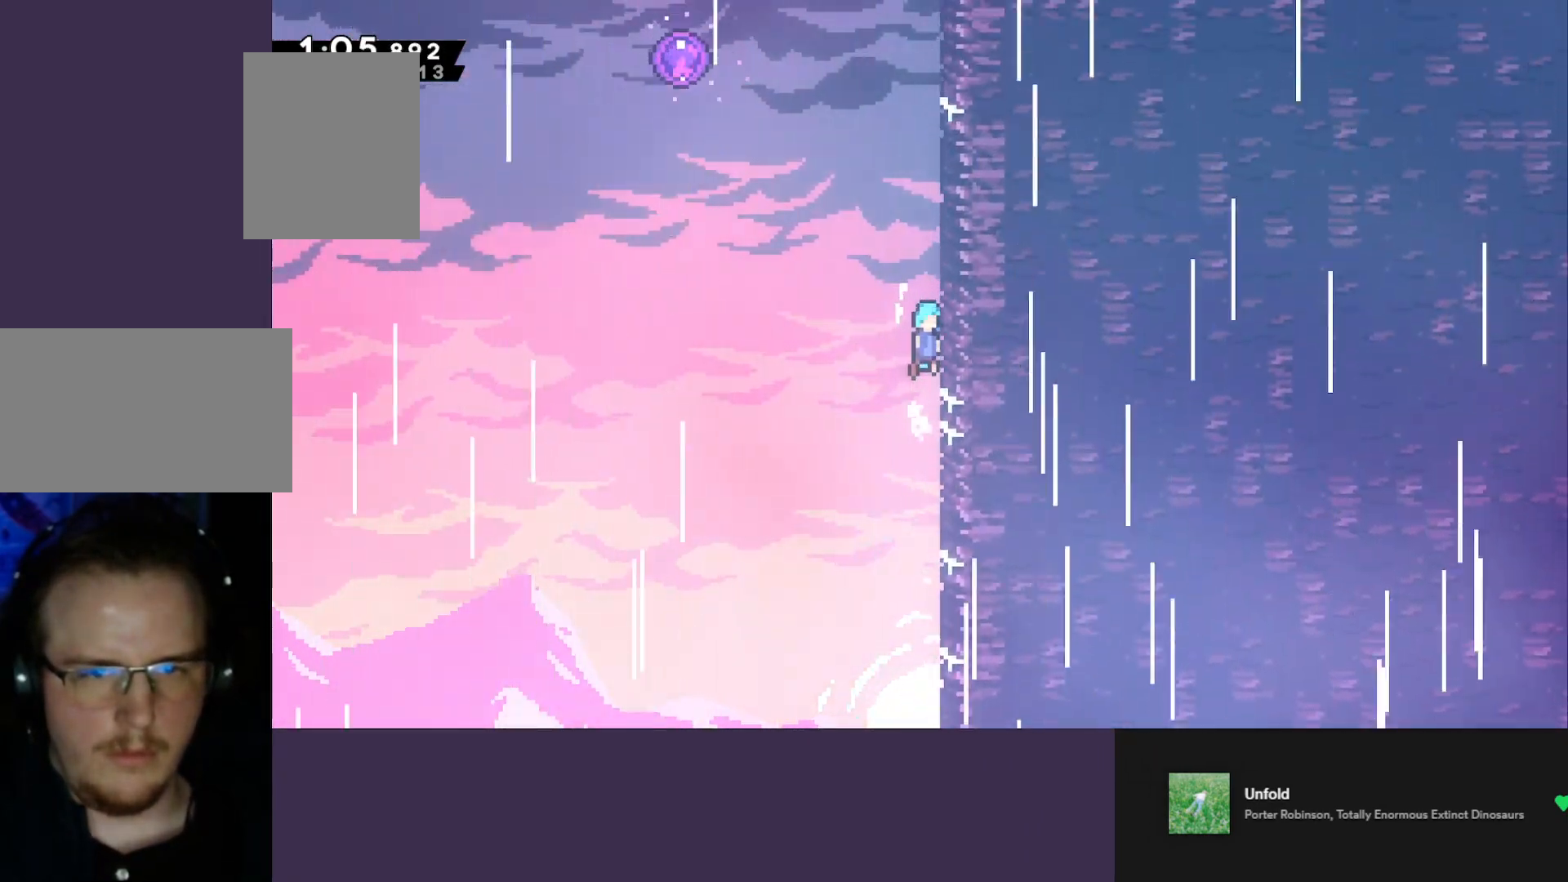
{"keys": ["left"], "events": [[217, "jump", "up"], [267, "climb", "up"], [267, "left", "down"], [267, "right", "up"], [300, "jump", "down"], [500, "jump", "up"]]}
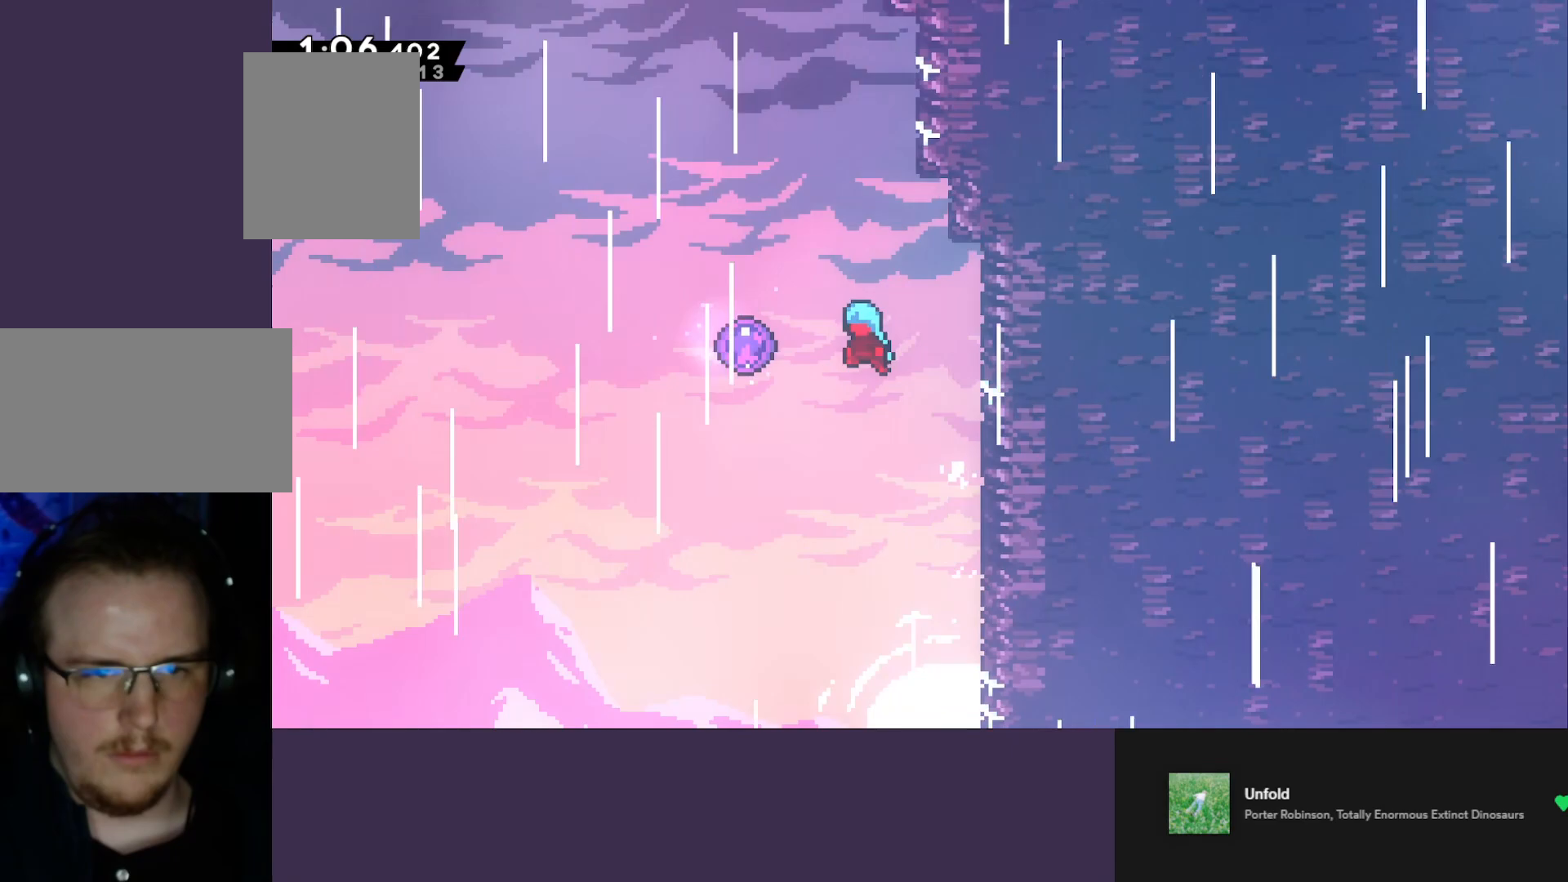
{"keys": ["jump", "left"], "events": [[267, "jump", "down"], [367, "jump", "up"], [467, "jump", "down"]]}
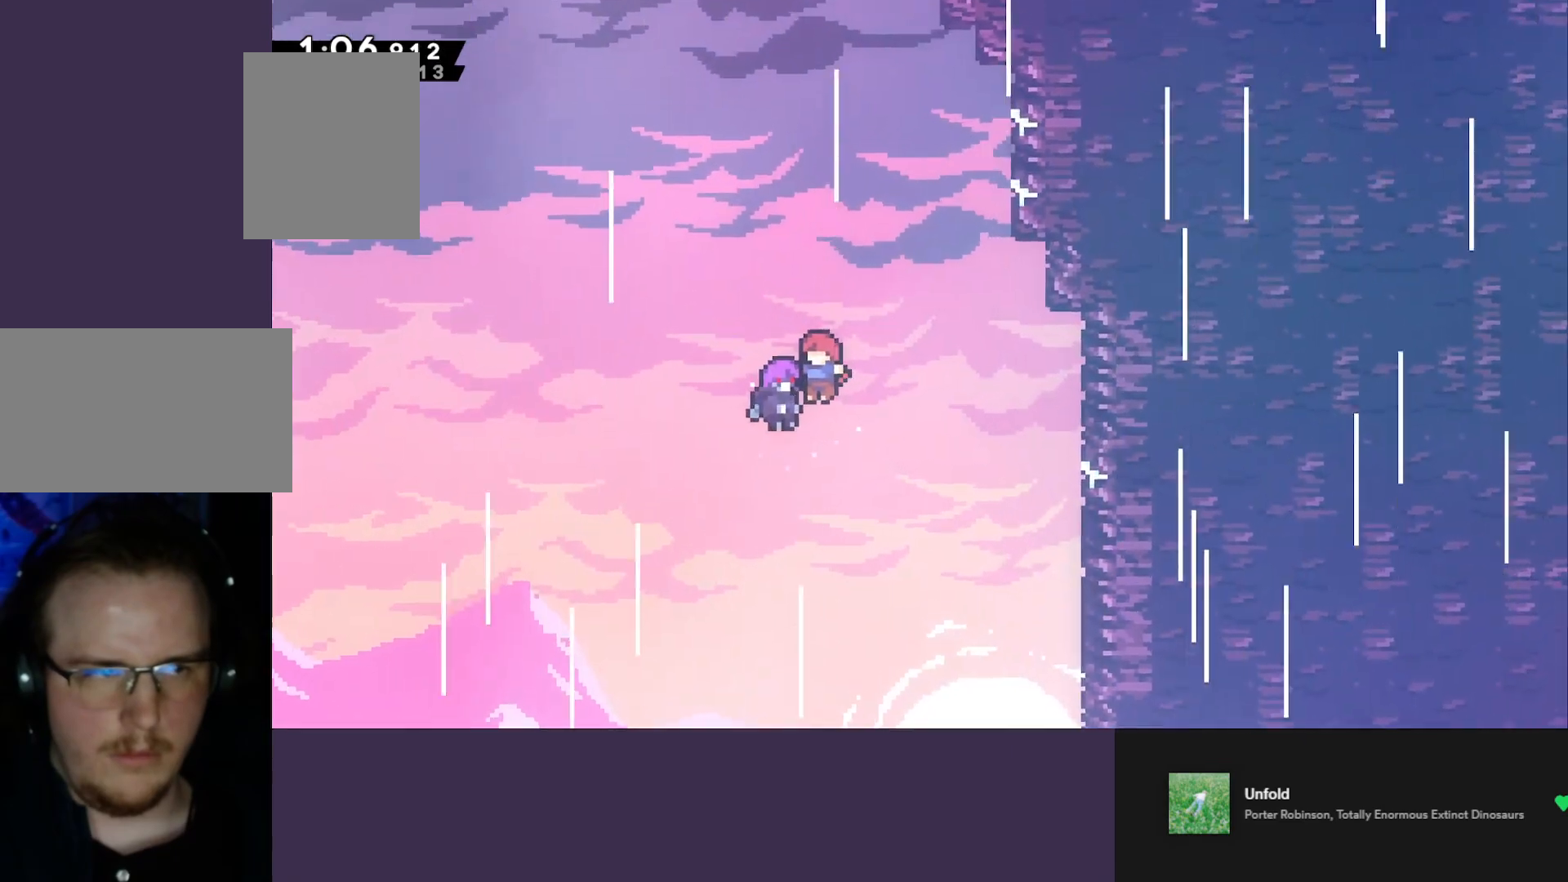
{"keys": ["jump"], "events": [[17, "left", "up"], [67, "jump", "up"], [150, "jump", "down"], [200, "jump", "up"], [300, "jump", "down"], [383, "jump", "up"], [483, "jump", "down"]]}
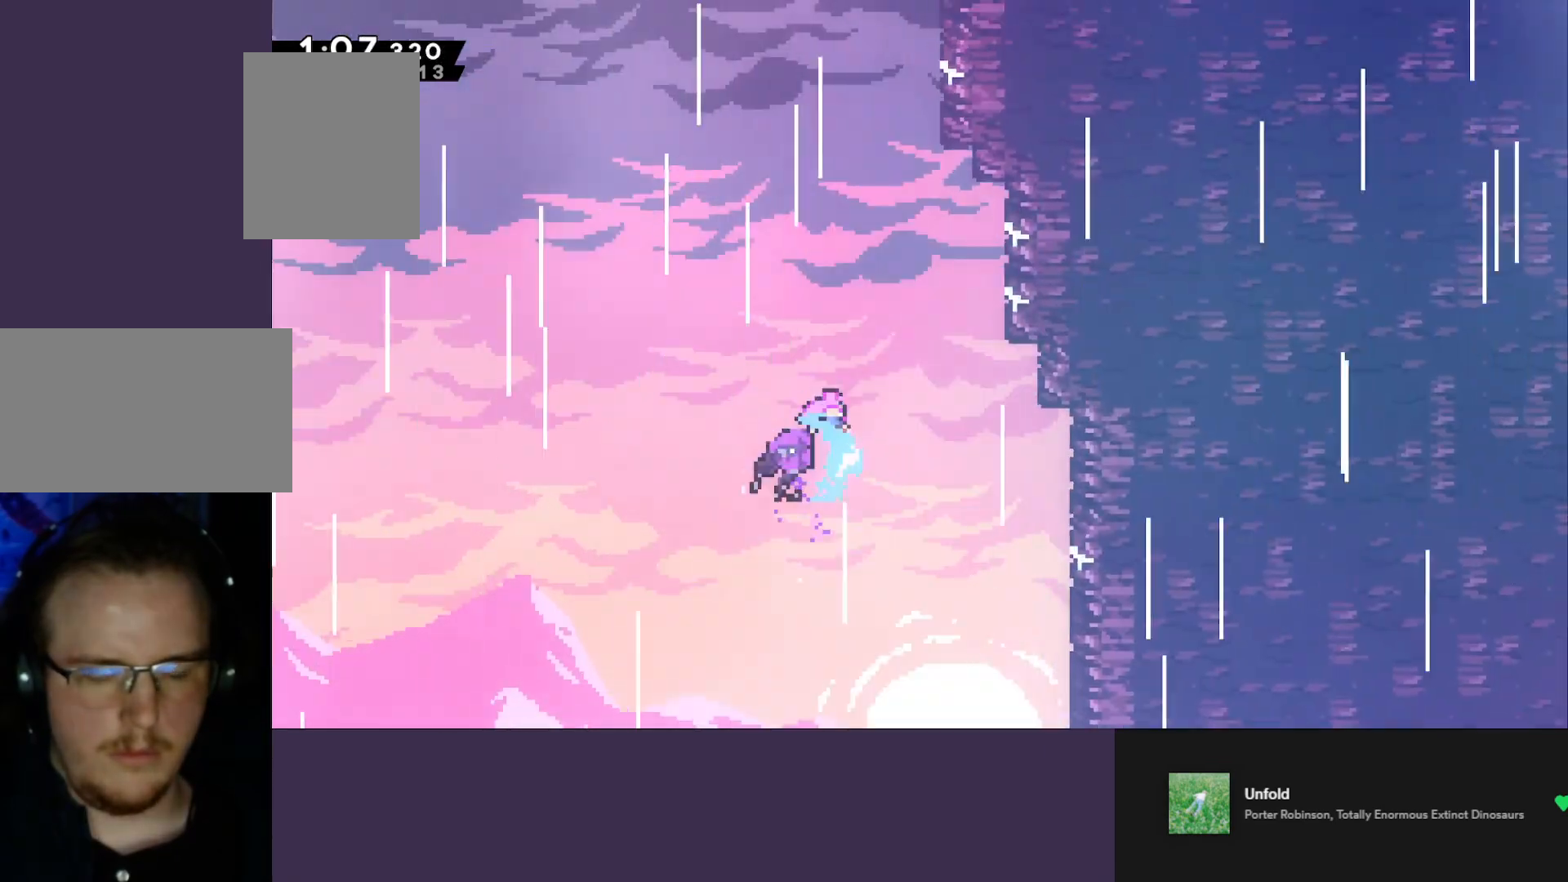
{"keys": [], "events": [[33, "jump", "up"], [167, "jump", "down"], [267, "jump", "up"], [367, "jump", "down"], [450, "jump", "up"]]}
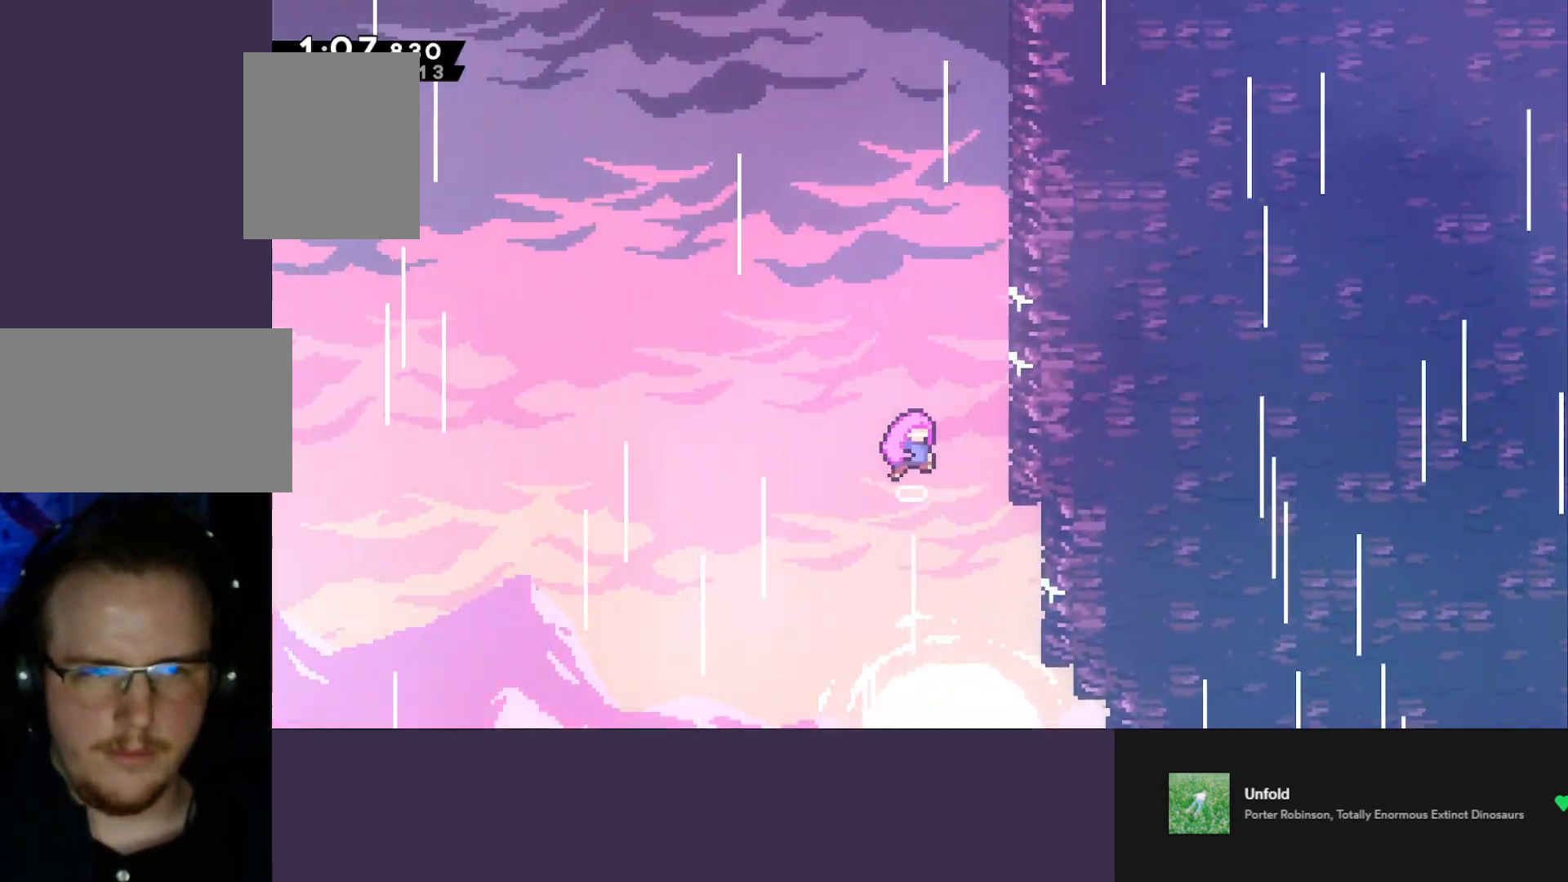
{"keys": ["jump"], "events": [[83, "jump", "down"], [183, "jump", "up"], [283, "jump", "down"], [333, "jump", "up"], [467, "jump", "down"]]}
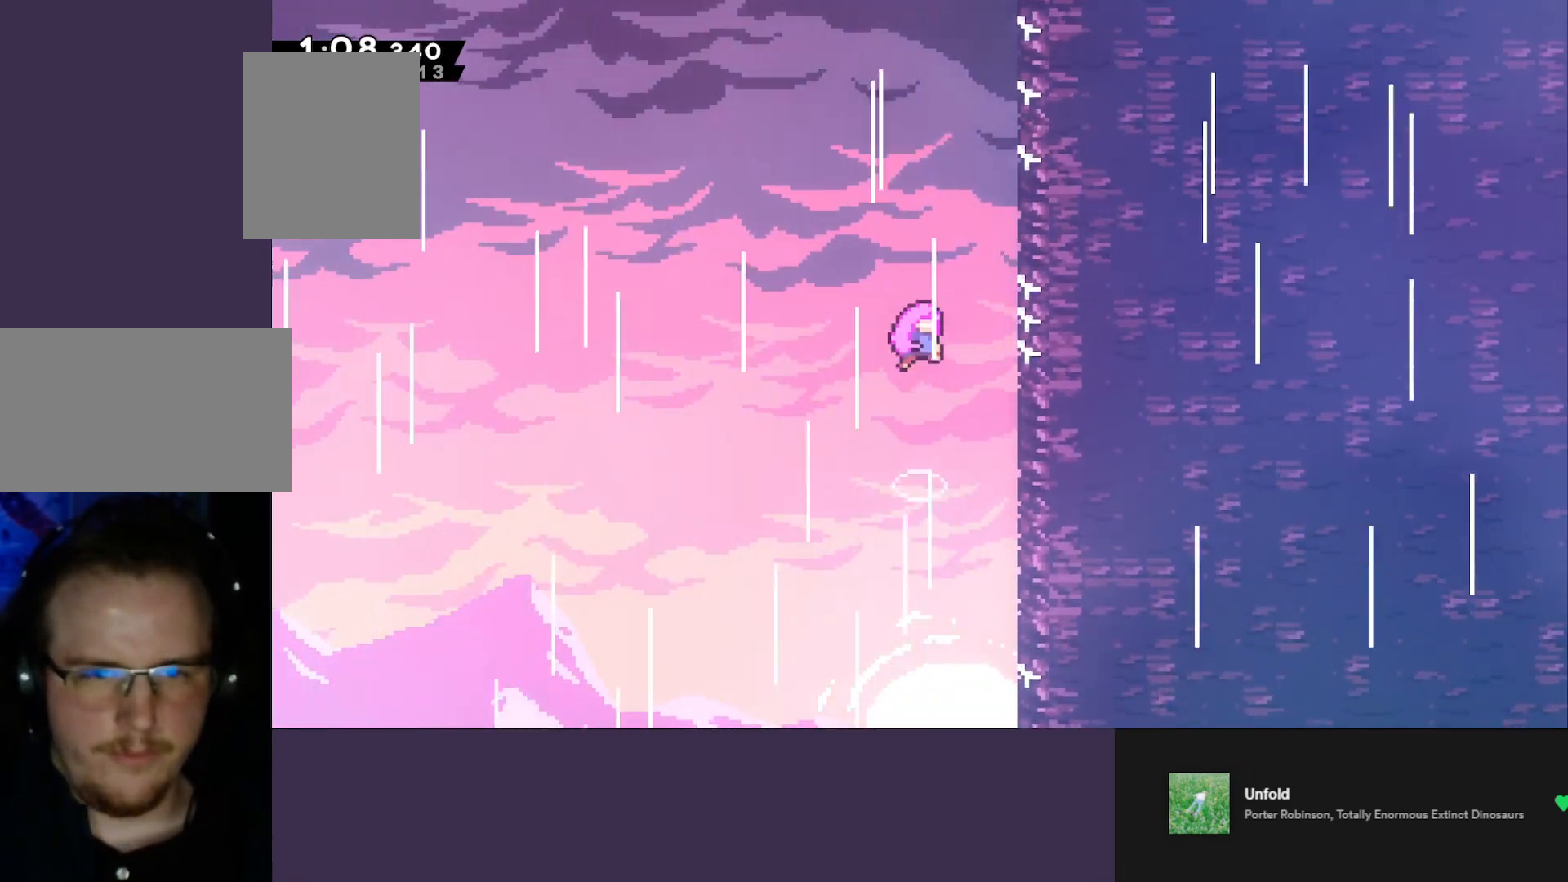
{"keys": ["down", "left"], "events": [[17, "jump", "up"], [100, "jump", "down"], [233, "down", "down"], [233, "jump", "up"], [233, "left", "down"]]}
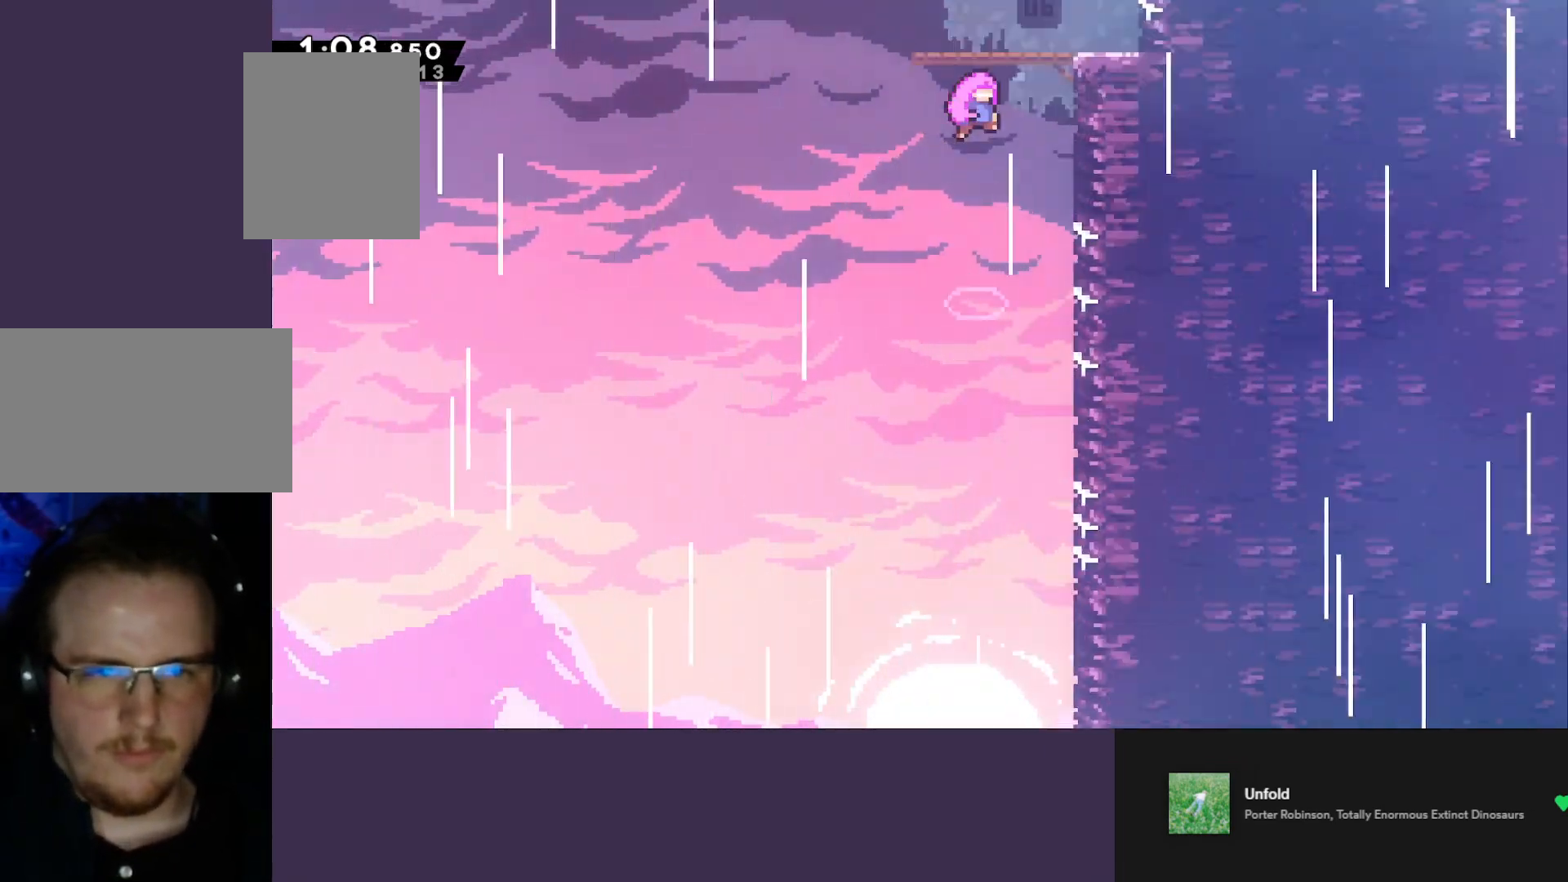
{"keys": ["down", "left"], "events": []}
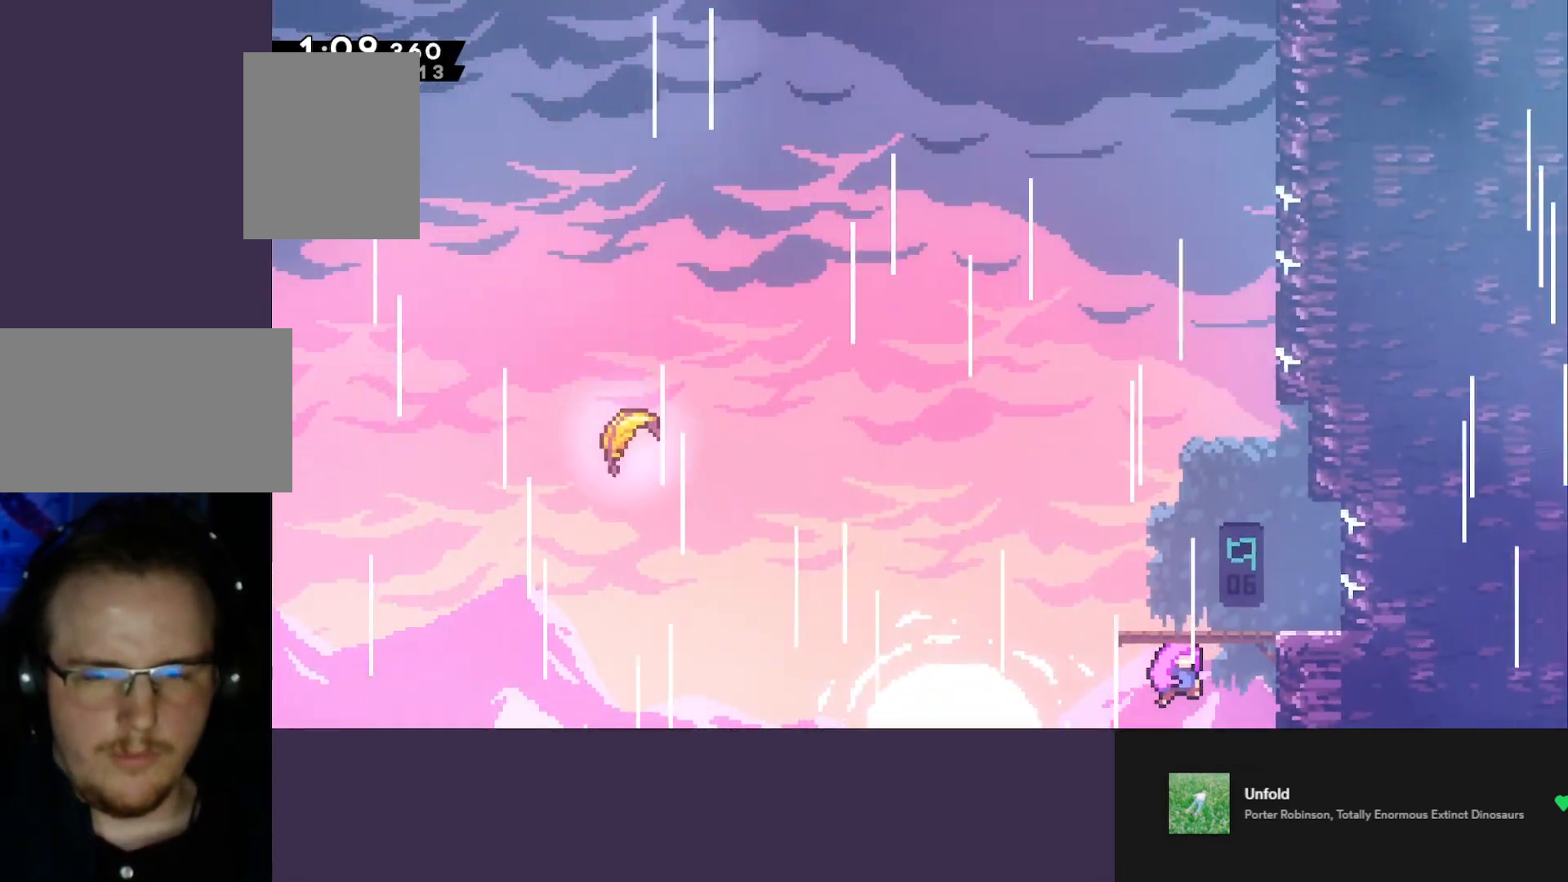
{"keys": ["down", "left"], "events": []}
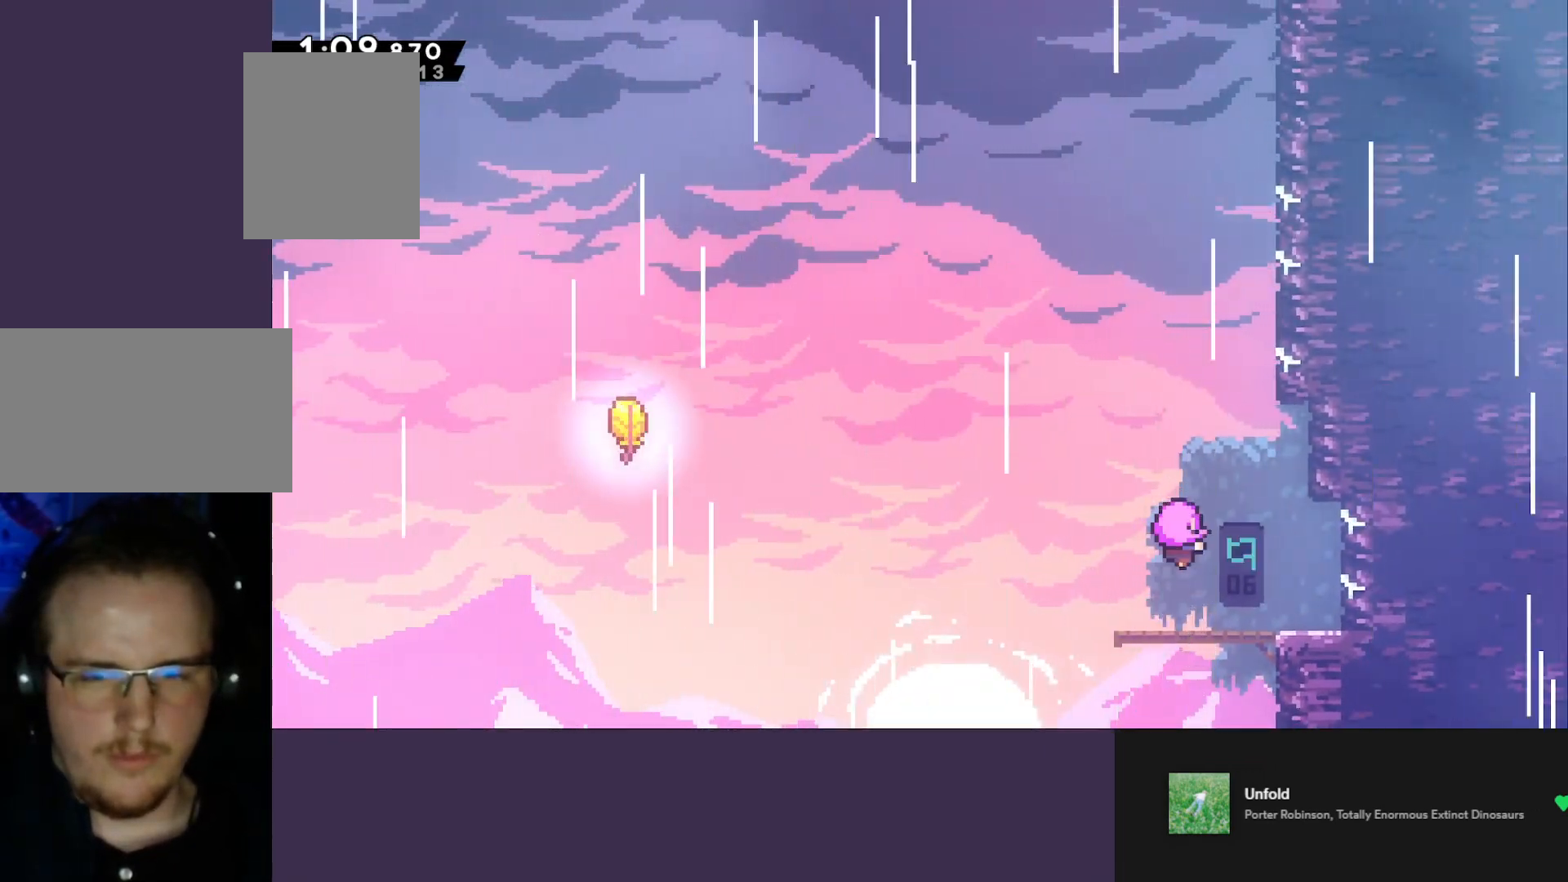
{"keys": ["down", "left"], "events": []}
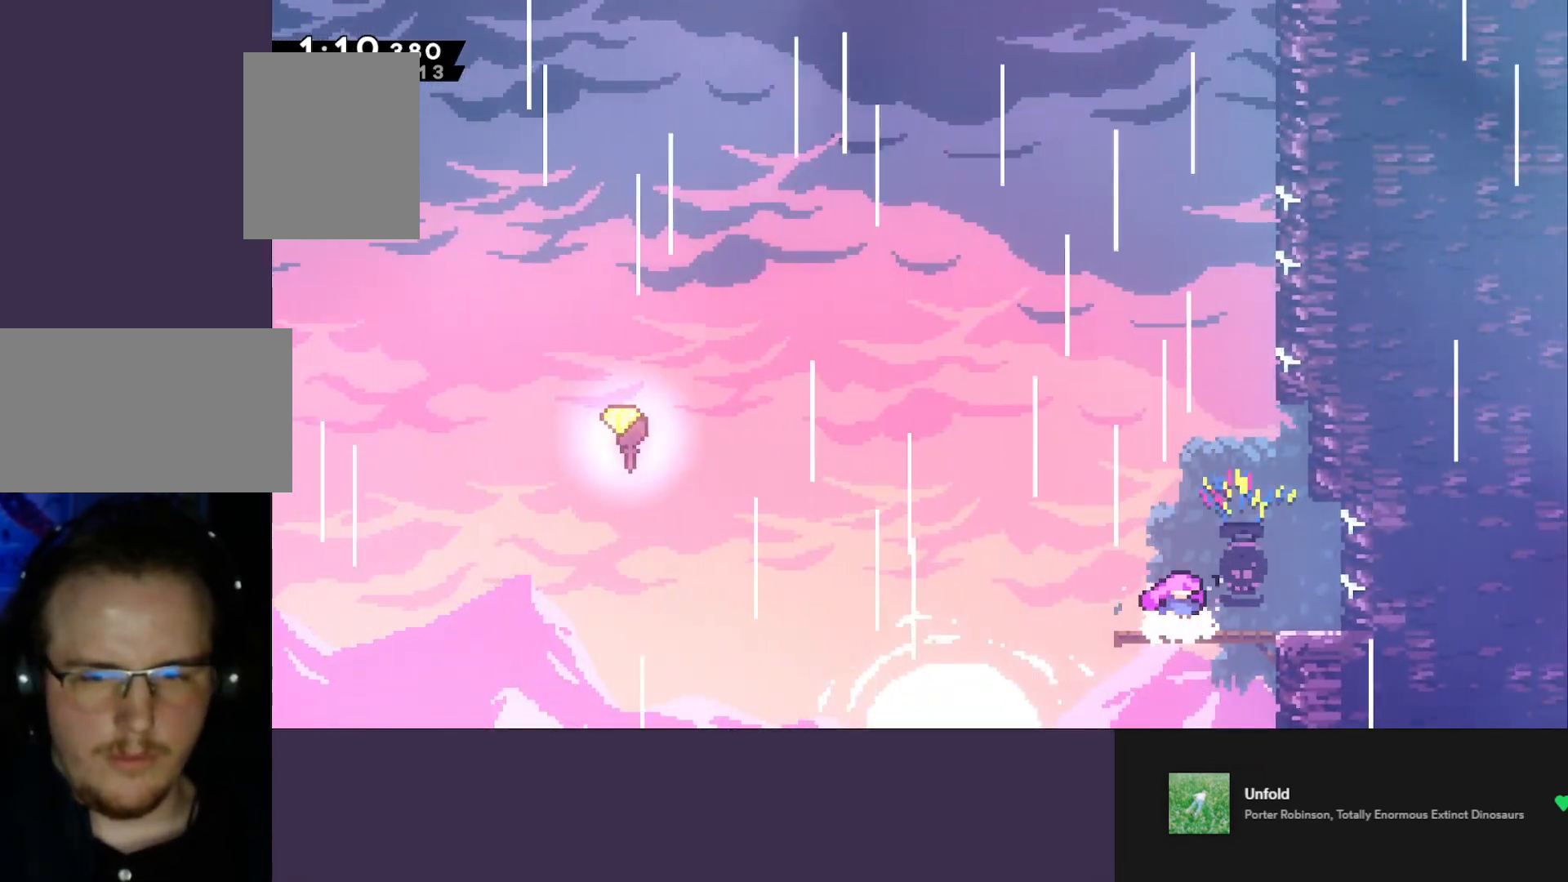
{"keys": ["dash", "down", "jump", "left"], "events": [[300, "dash", "down"], [300, "jump", "down"]]}
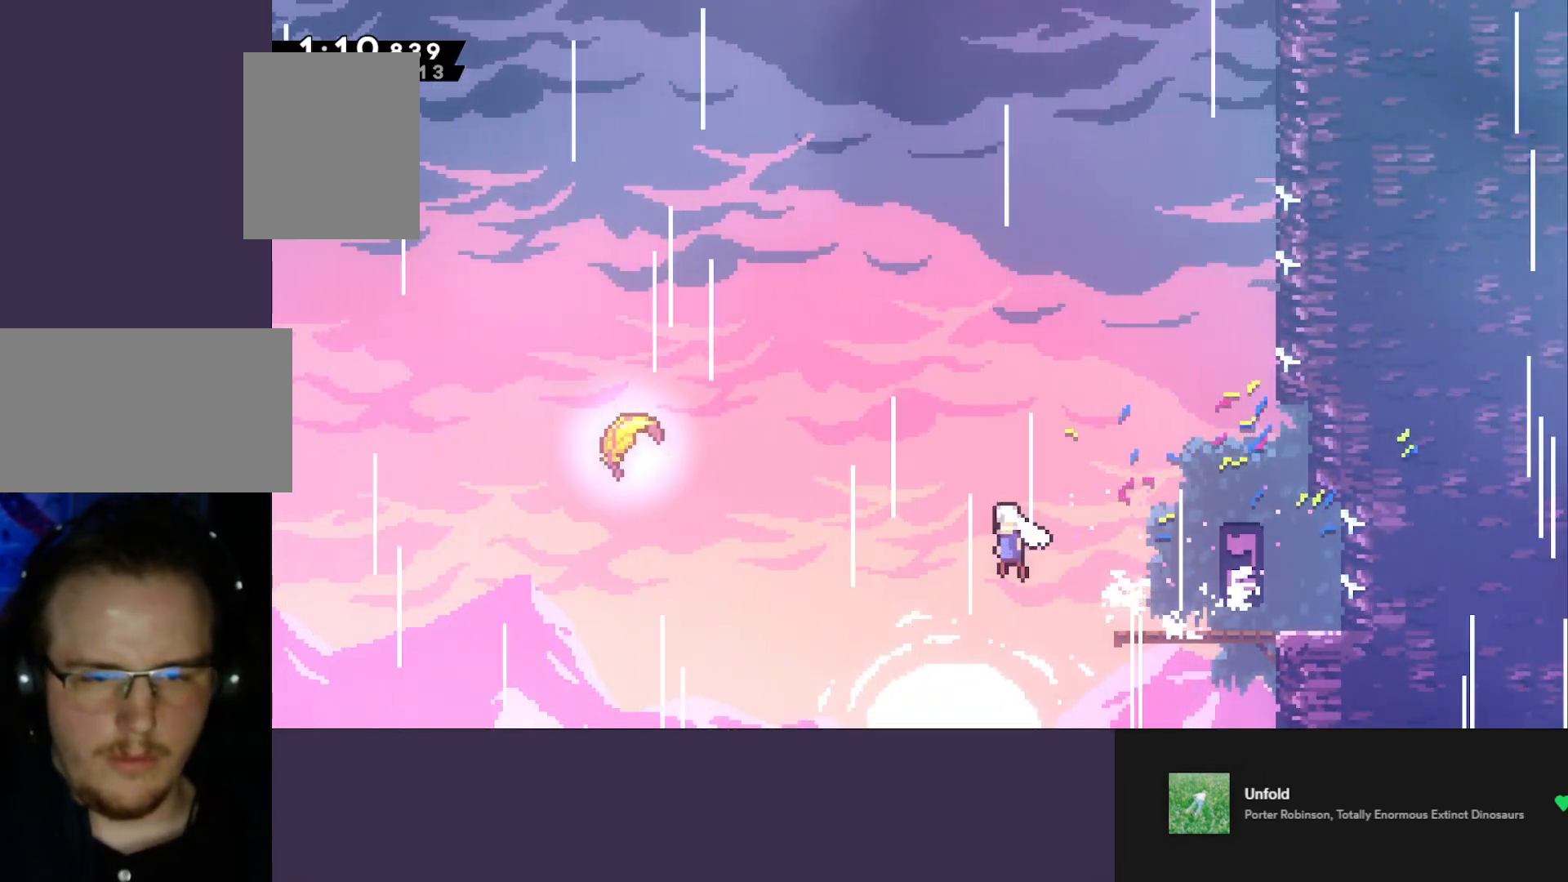
{"keys": ["right", "up"], "events": [[33, "dash", "up"], [33, "down", "up"], [33, "jump", "up"], [183, "dash", "down"], [183, "up", "down"], [367, "dash", "up"], [367, "left", "up"], [367, "right", "down"]]}
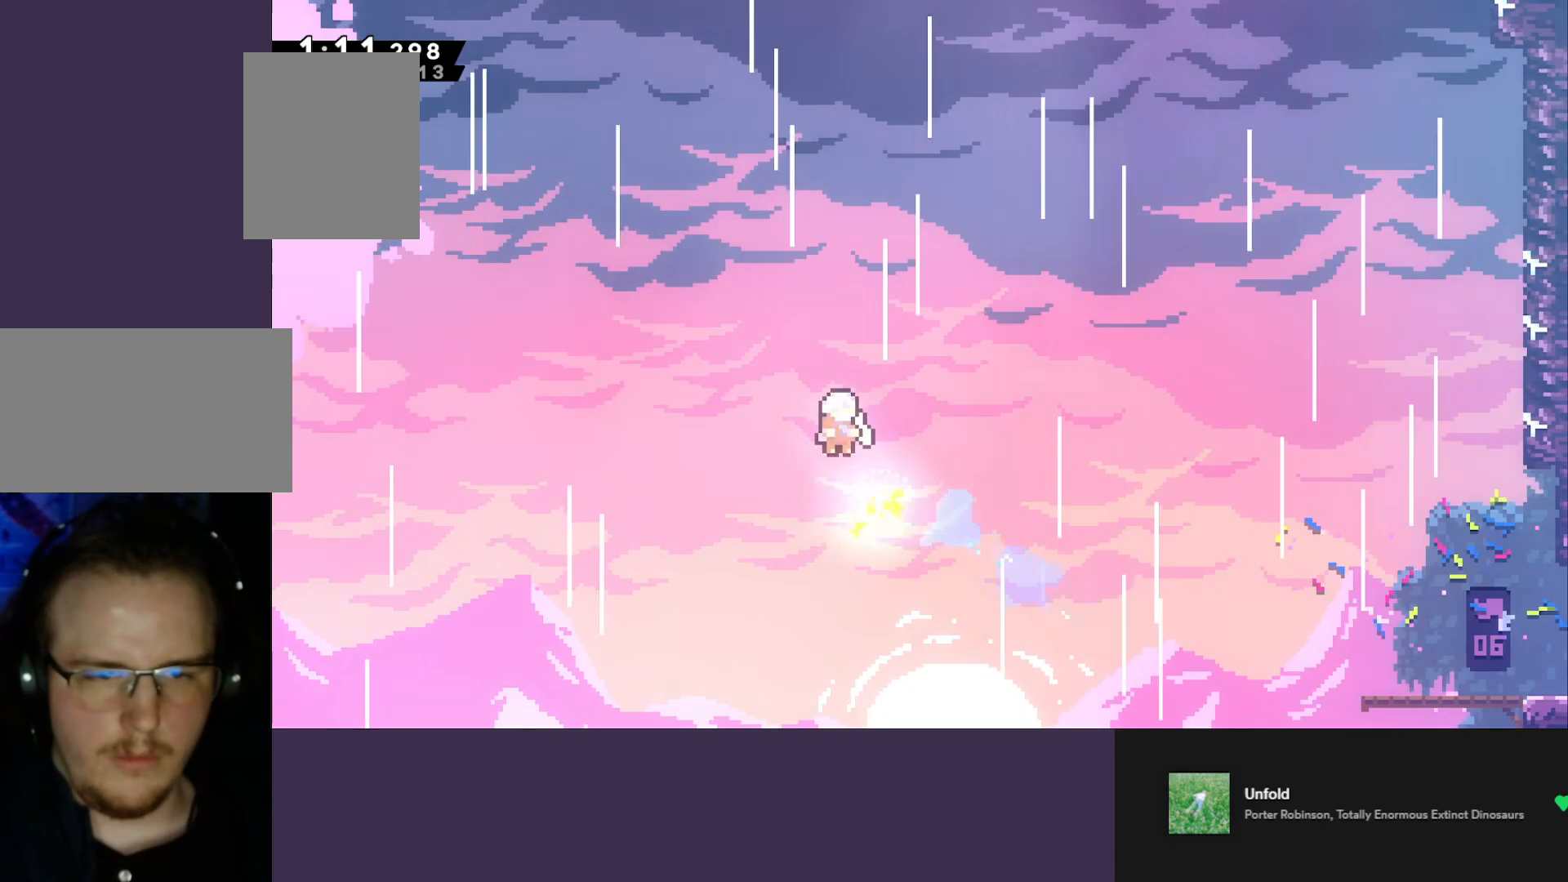
{"keys": ["right", "up"], "events": [[333, "right", "up"], [433, "right", "down"]]}
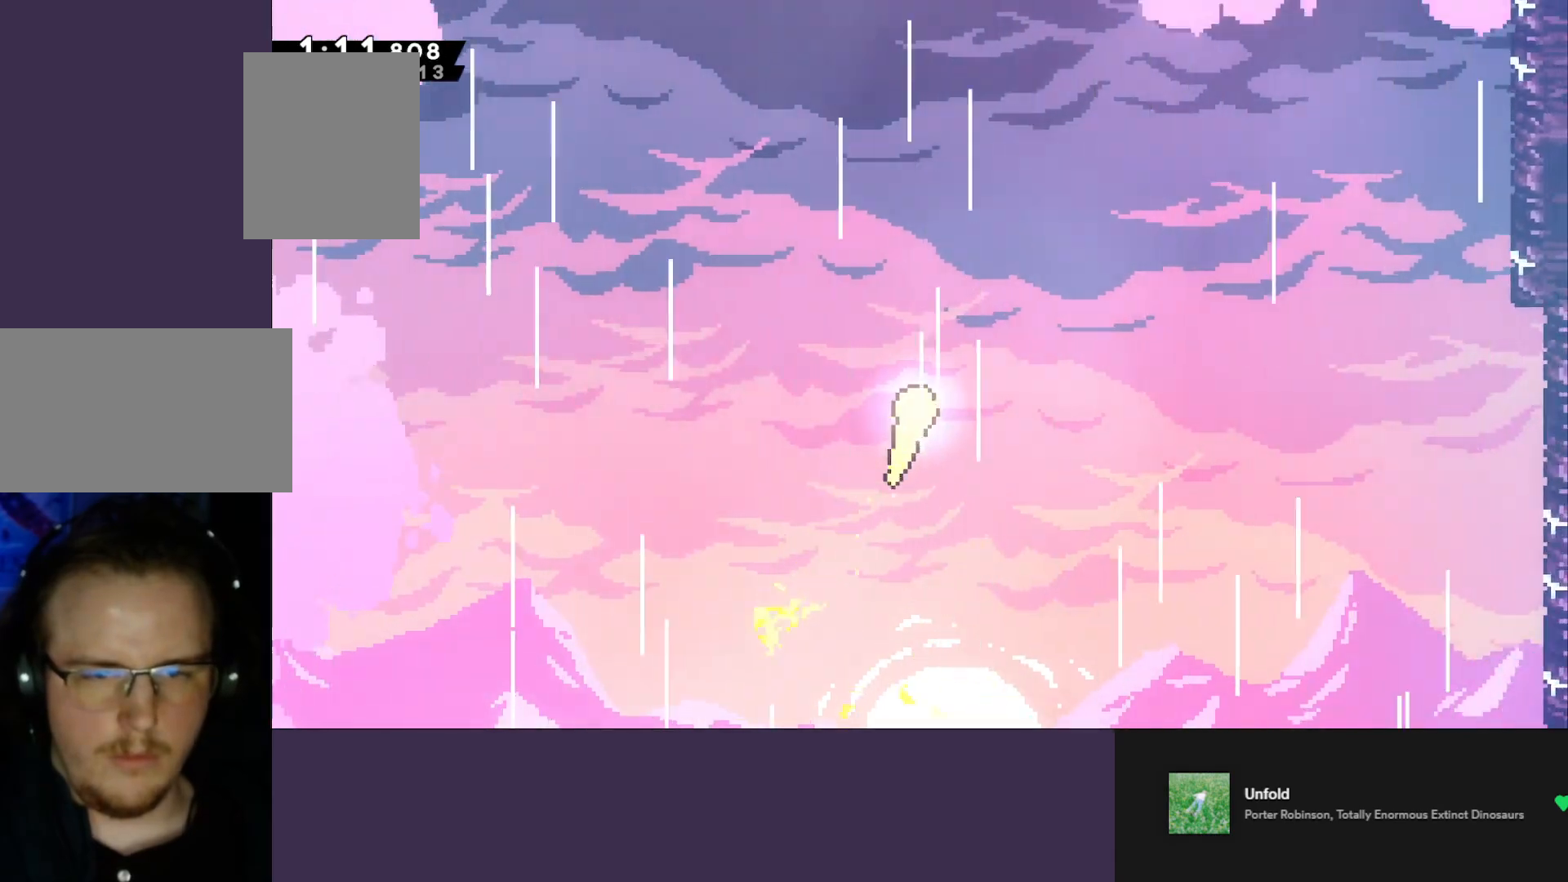
{"keys": ["up"], "events": [[17, "right", "up"], [117, "right", "down"], [167, "right", "up"], [267, "right", "down"], [350, "right", "up"], [400, "right", "down"], [500, "right", "up"]]}
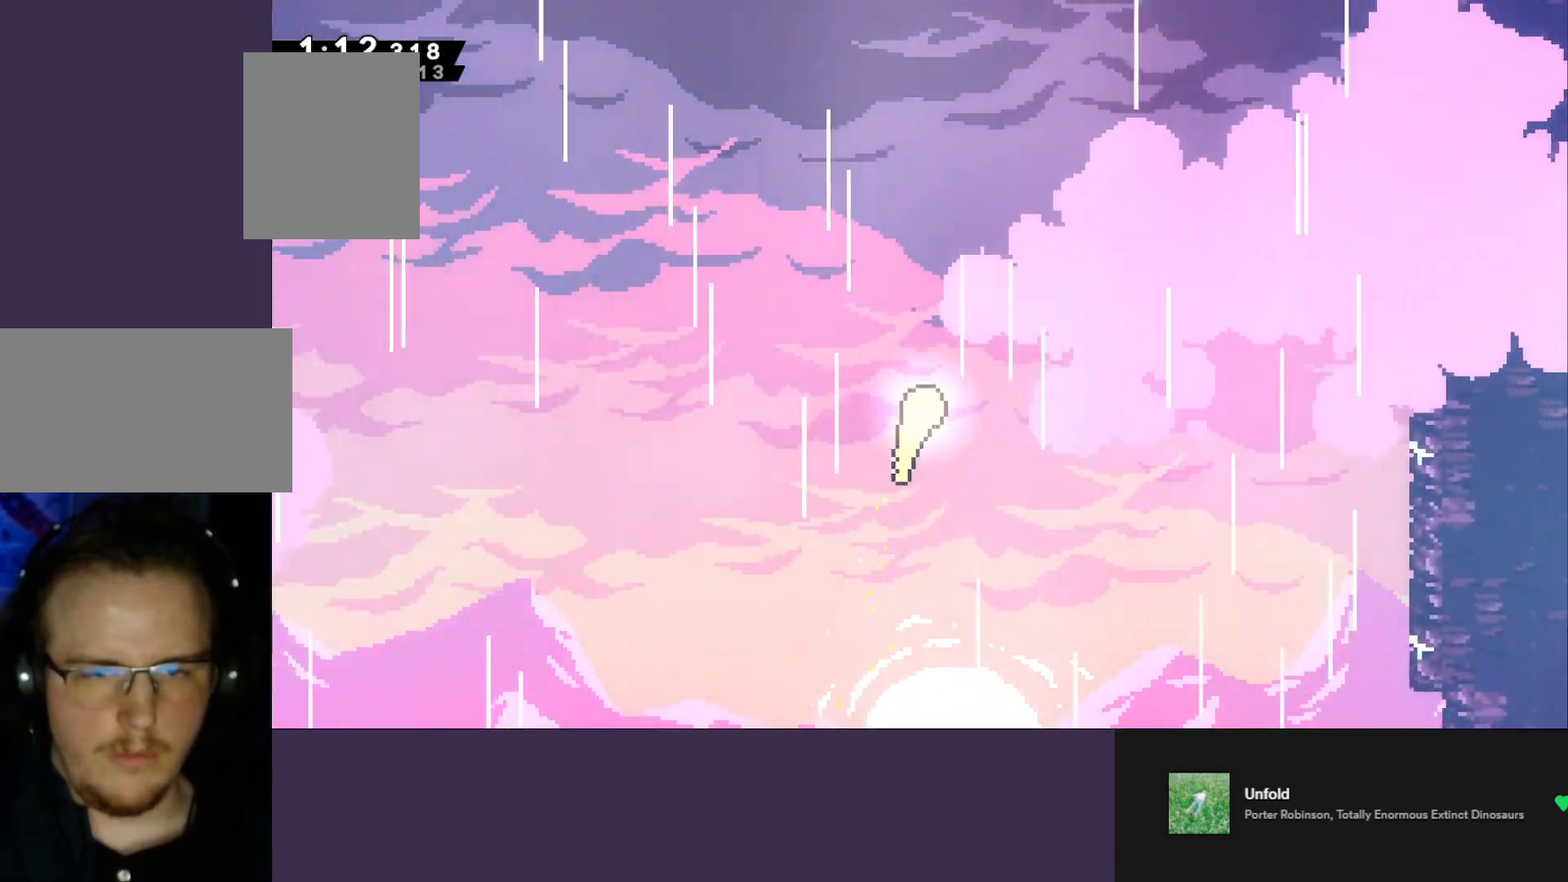
{"keys": ["up"], "events": [[83, "right", "down"], [133, "right", "up"], [233, "right", "down"], [317, "right", "up"], [417, "right", "down"], [467, "right", "up"]]}
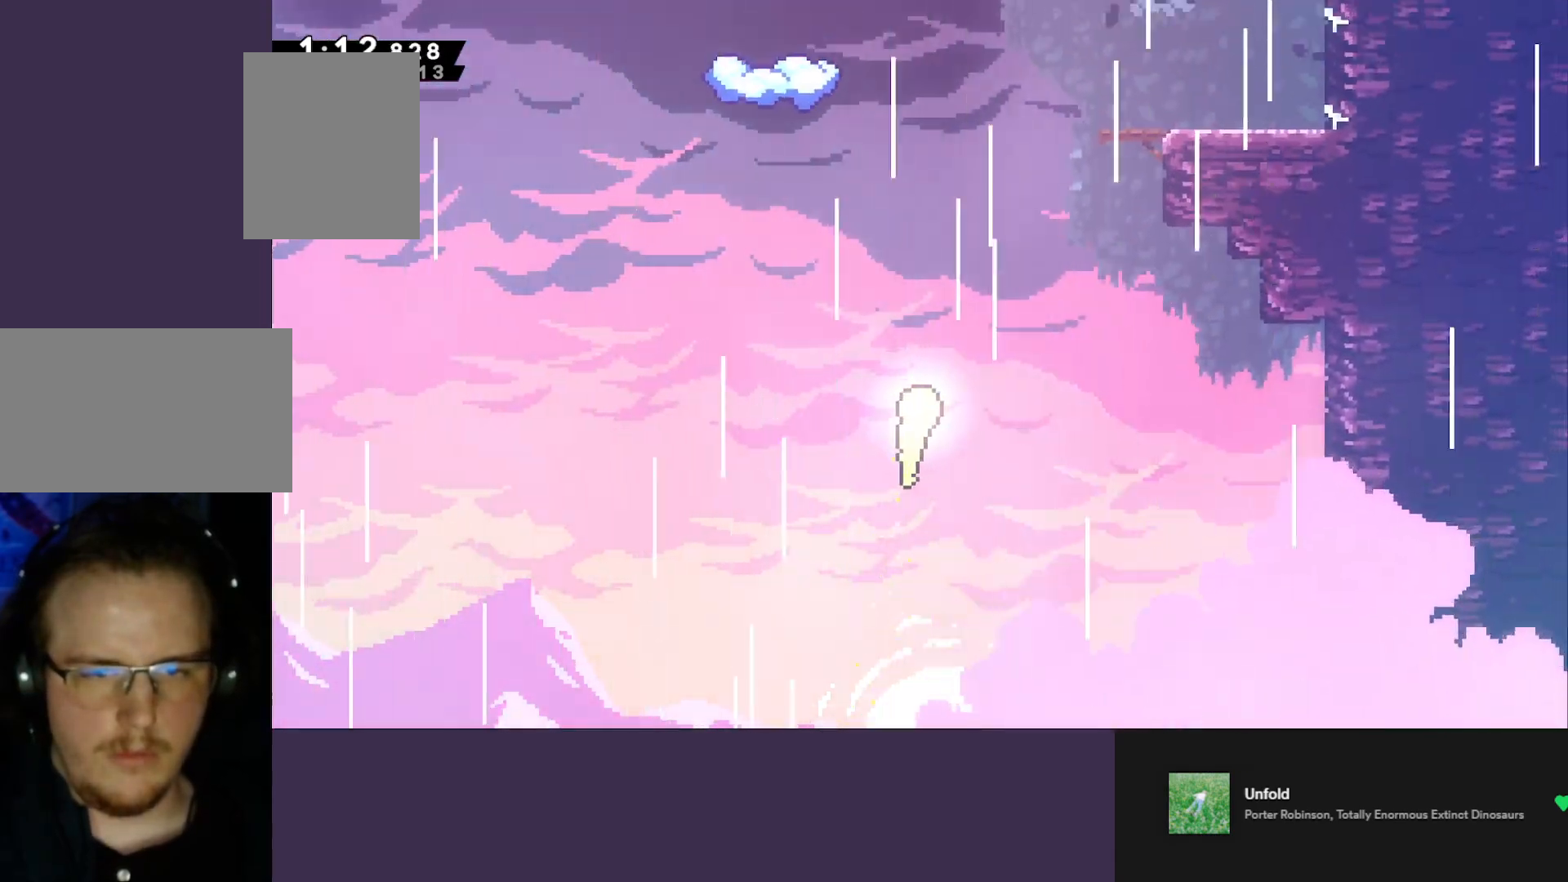
{"keys": ["up"], "events": [[100, "right", "down"], [150, "right", "up"], [250, "right", "down"], [300, "right", "up"], [433, "right", "down"], [483, "right", "up"]]}
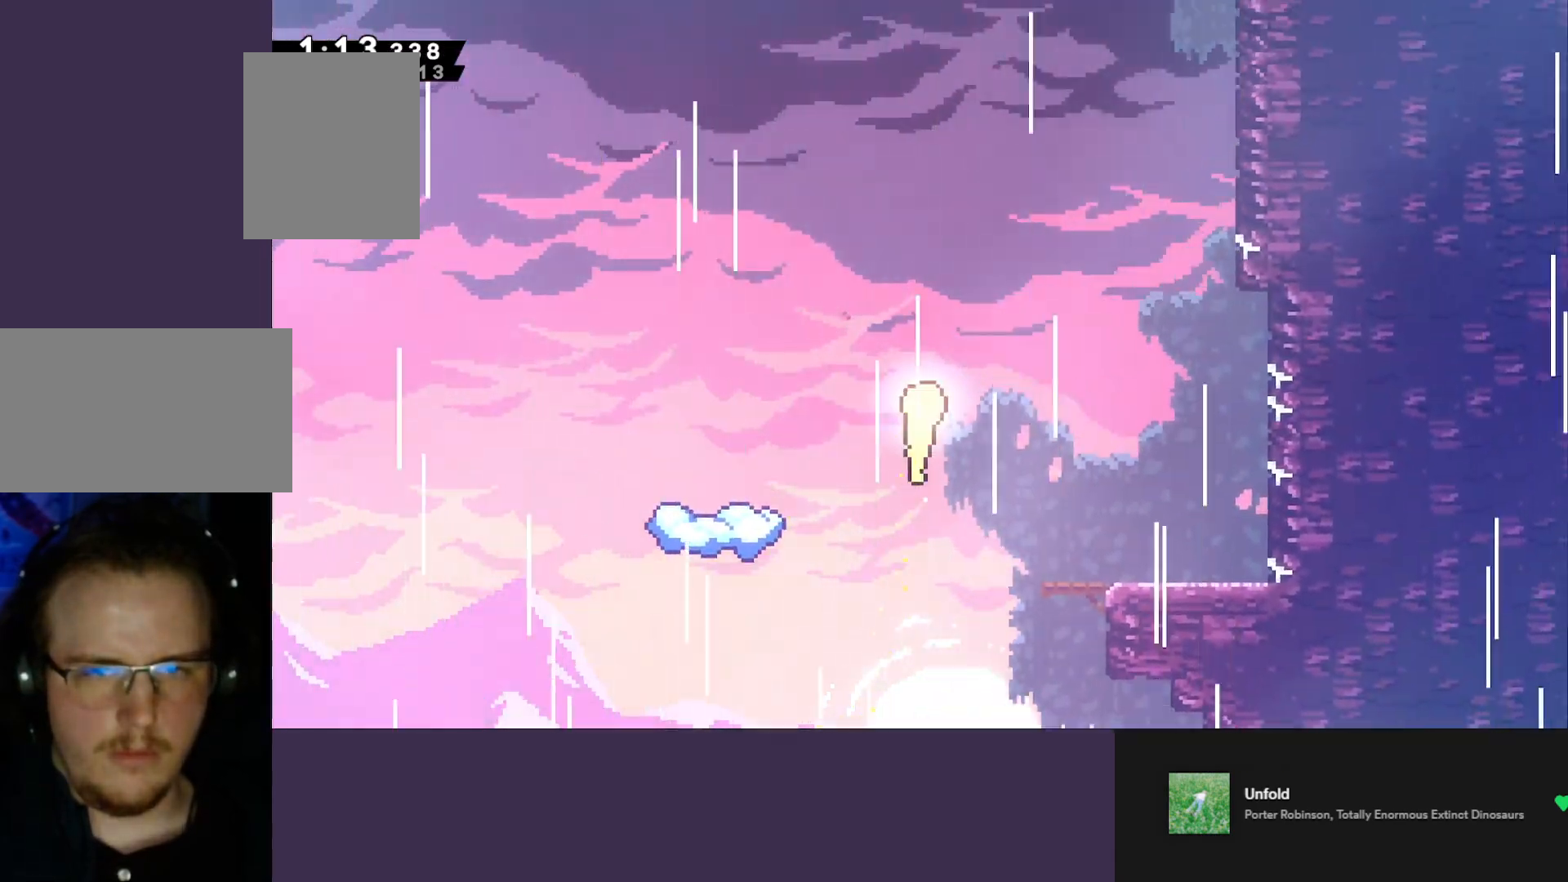
{"keys": ["up"], "events": [[167, "right", "down"], [217, "right", "up"]]}
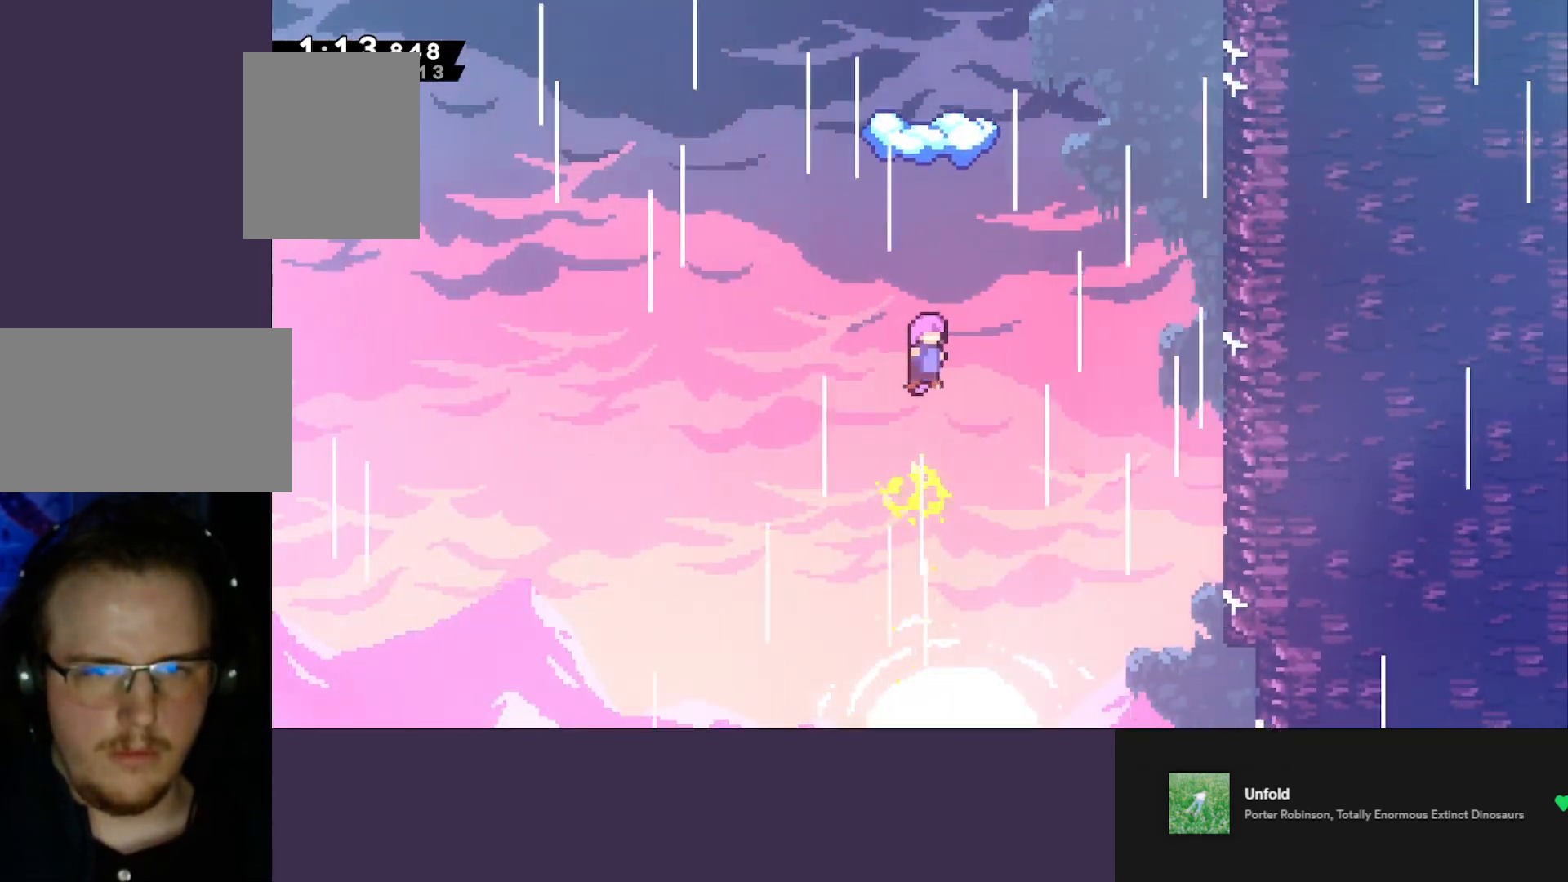
{"keys": ["dash", "down"], "events": [[133, "dash", "down"], [317, "dash", "up"], [317, "up", "up"], [417, "dash", "down"], [417, "down", "down"]]}
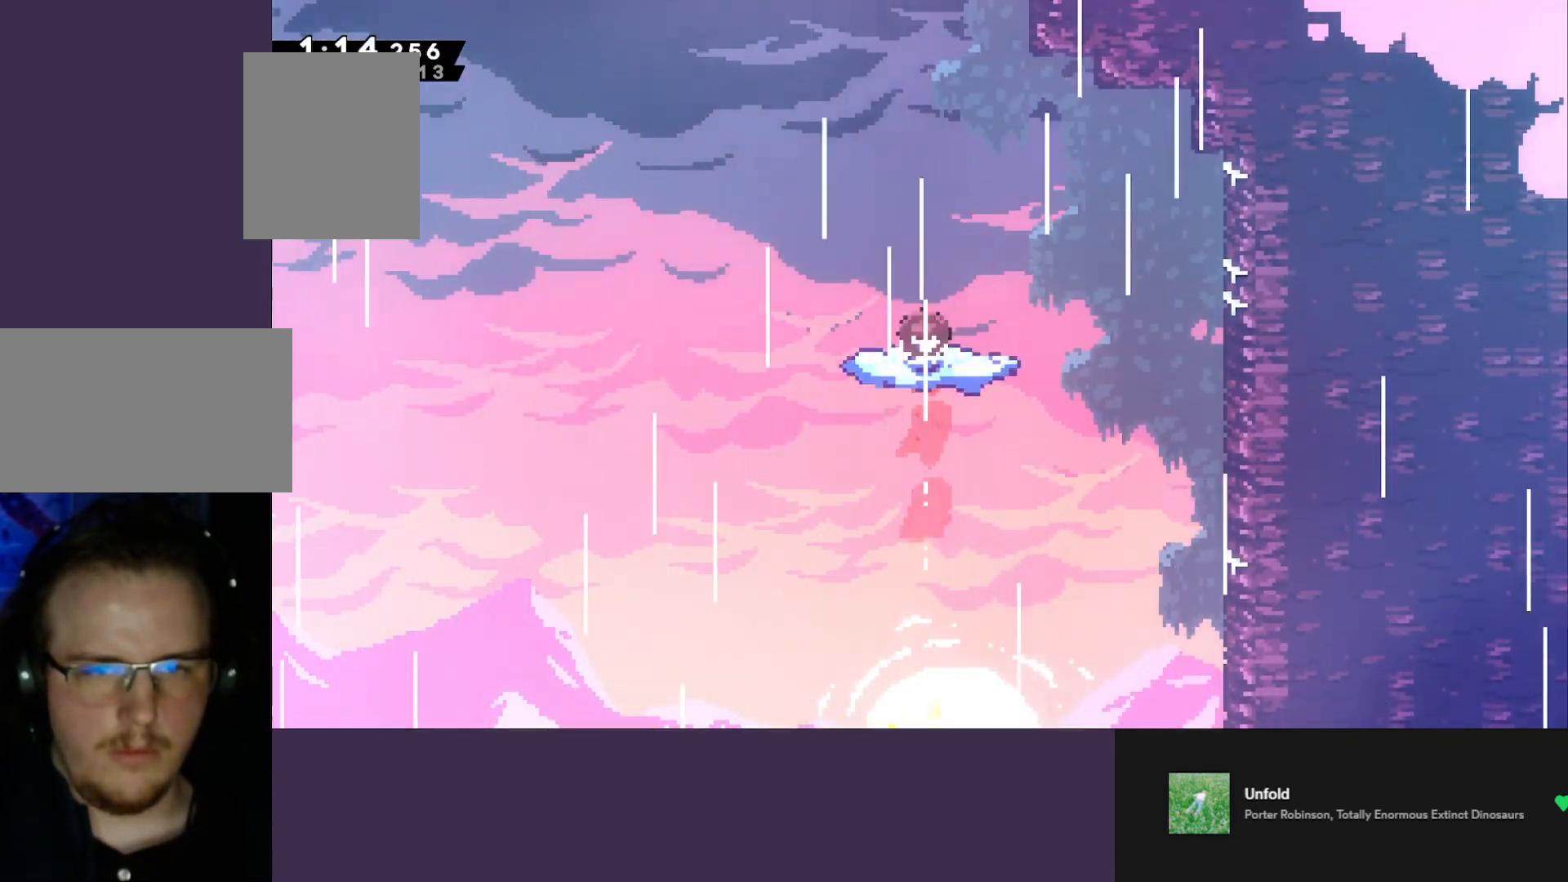
{"keys": ["jump", "left"], "events": [[50, "down", "up"], [100, "dash", "up"], [333, "jump", "down"], [333, "left", "down"]]}
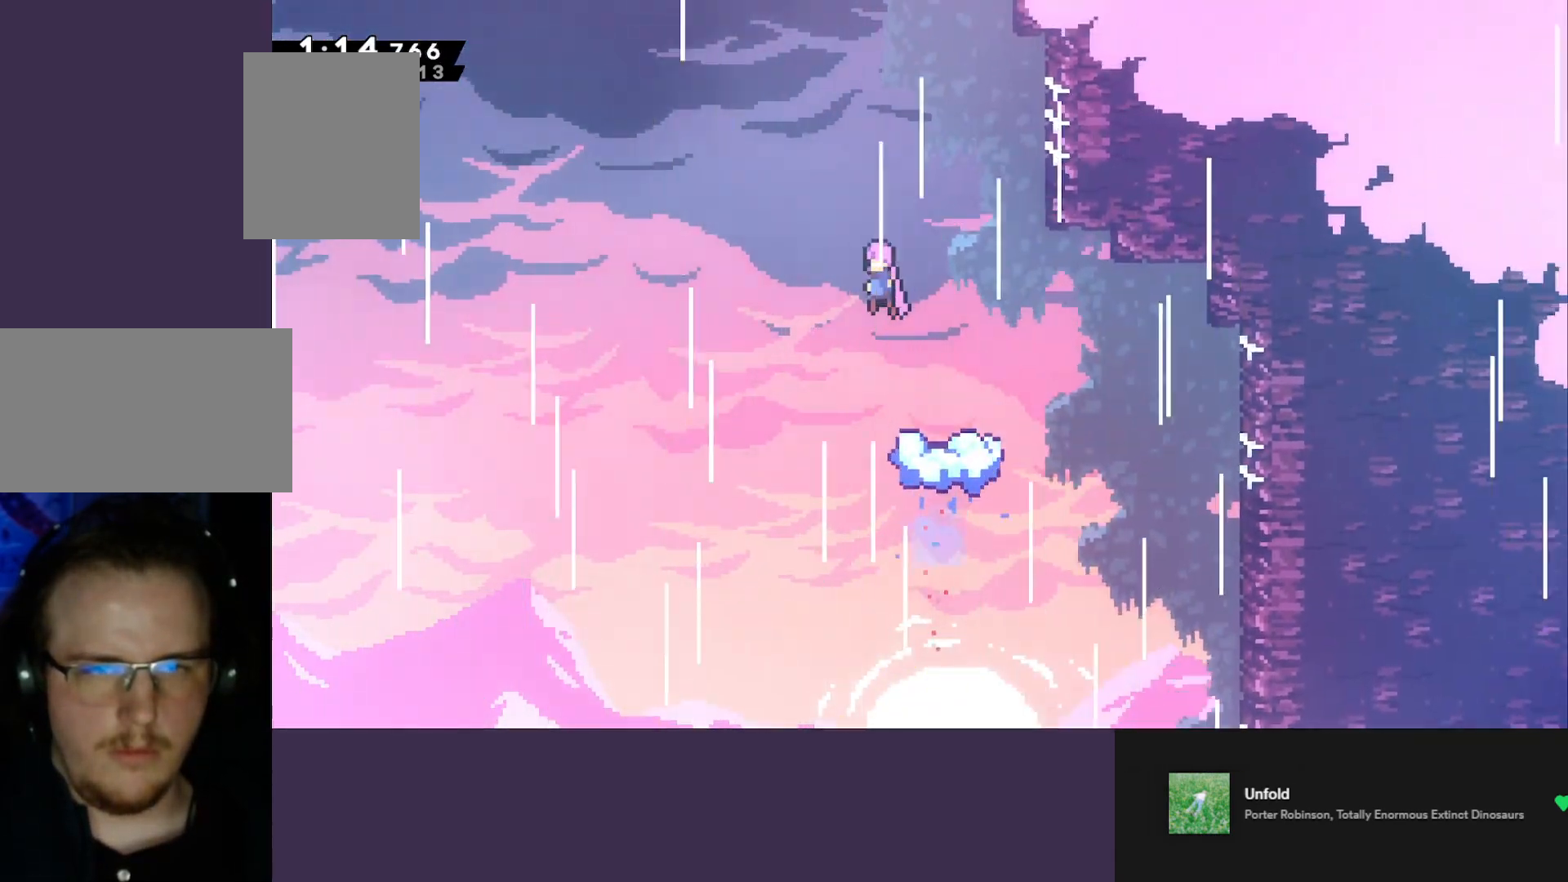
{"keys": ["dash", "jump", "right", "up"], "events": [[267, "left", "up"], [267, "up", "down"], [300, "dash", "down"], [350, "jump", "up"], [500, "jump", "down"], [500, "right", "down"]]}
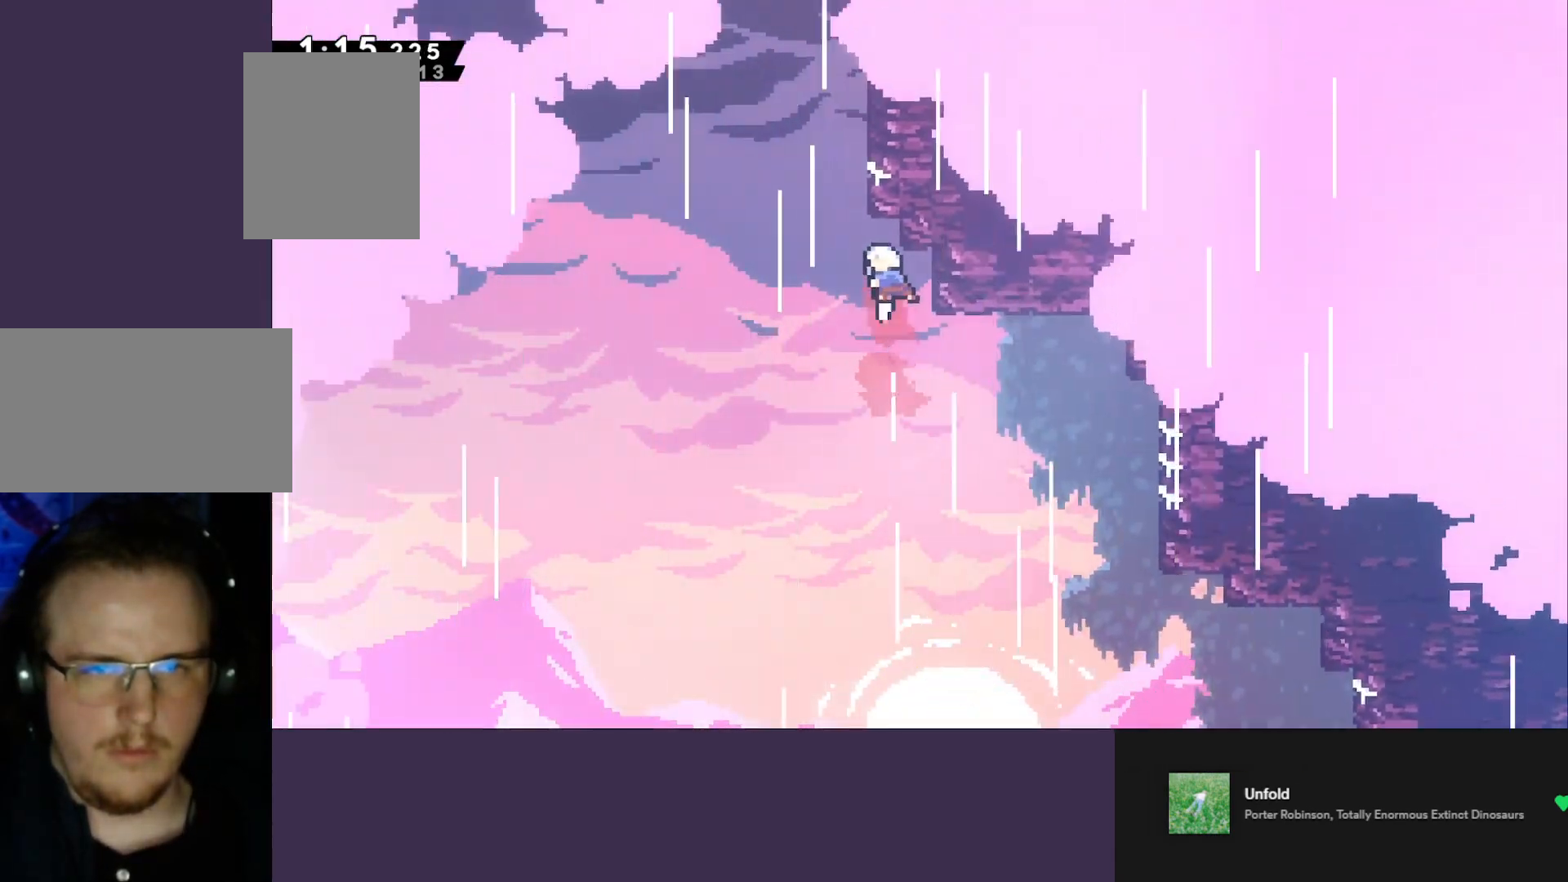
{"keys": ["dash", "jump", "right", "up"], "events": [[33, "dash", "up"], [33, "up", "up"], [467, "dash", "down"], [467, "up", "down"]]}
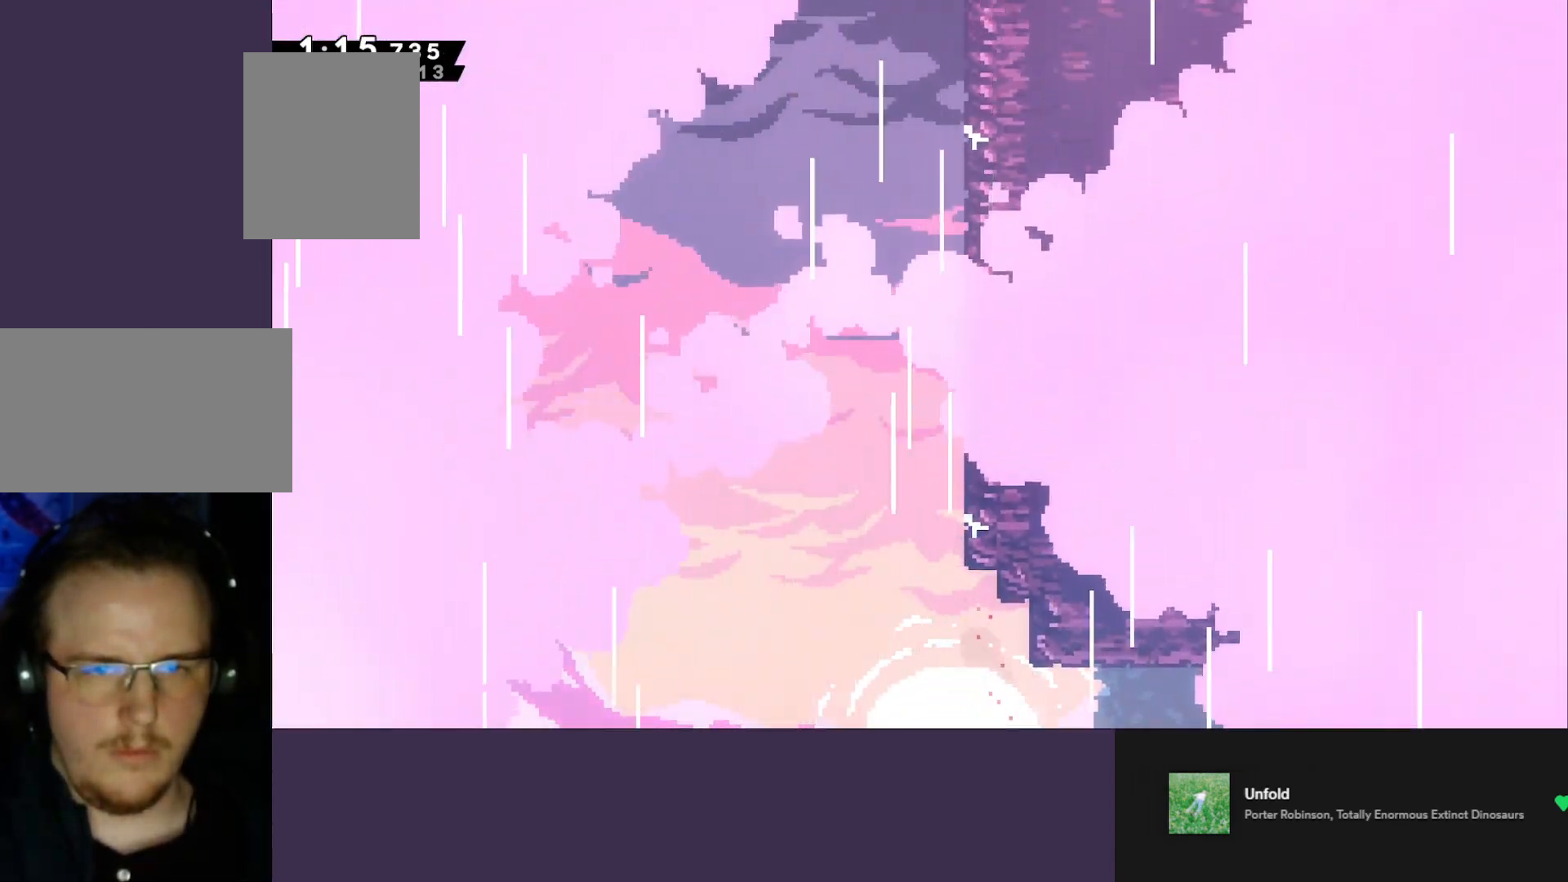
{"keys": ["jump", "right"], "events": [[17, "jump", "up"], [17, "right", "up"], [200, "right", "down"], [250, "jump", "down"], [250, "up", "up"], [300, "dash", "up"]]}
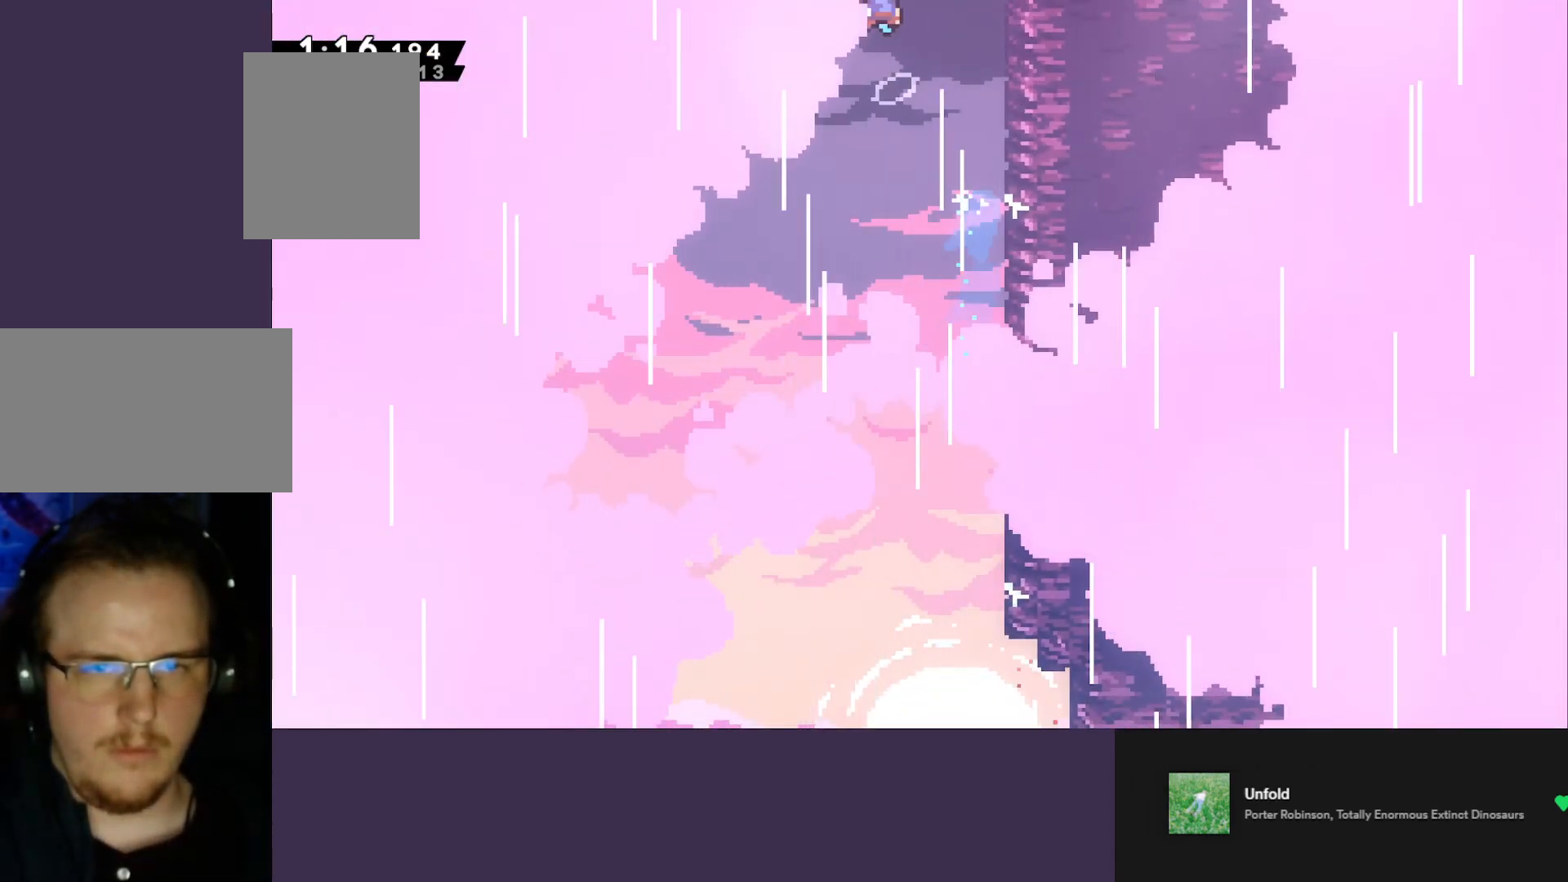
{"keys": ["jump", "right"], "events": []}